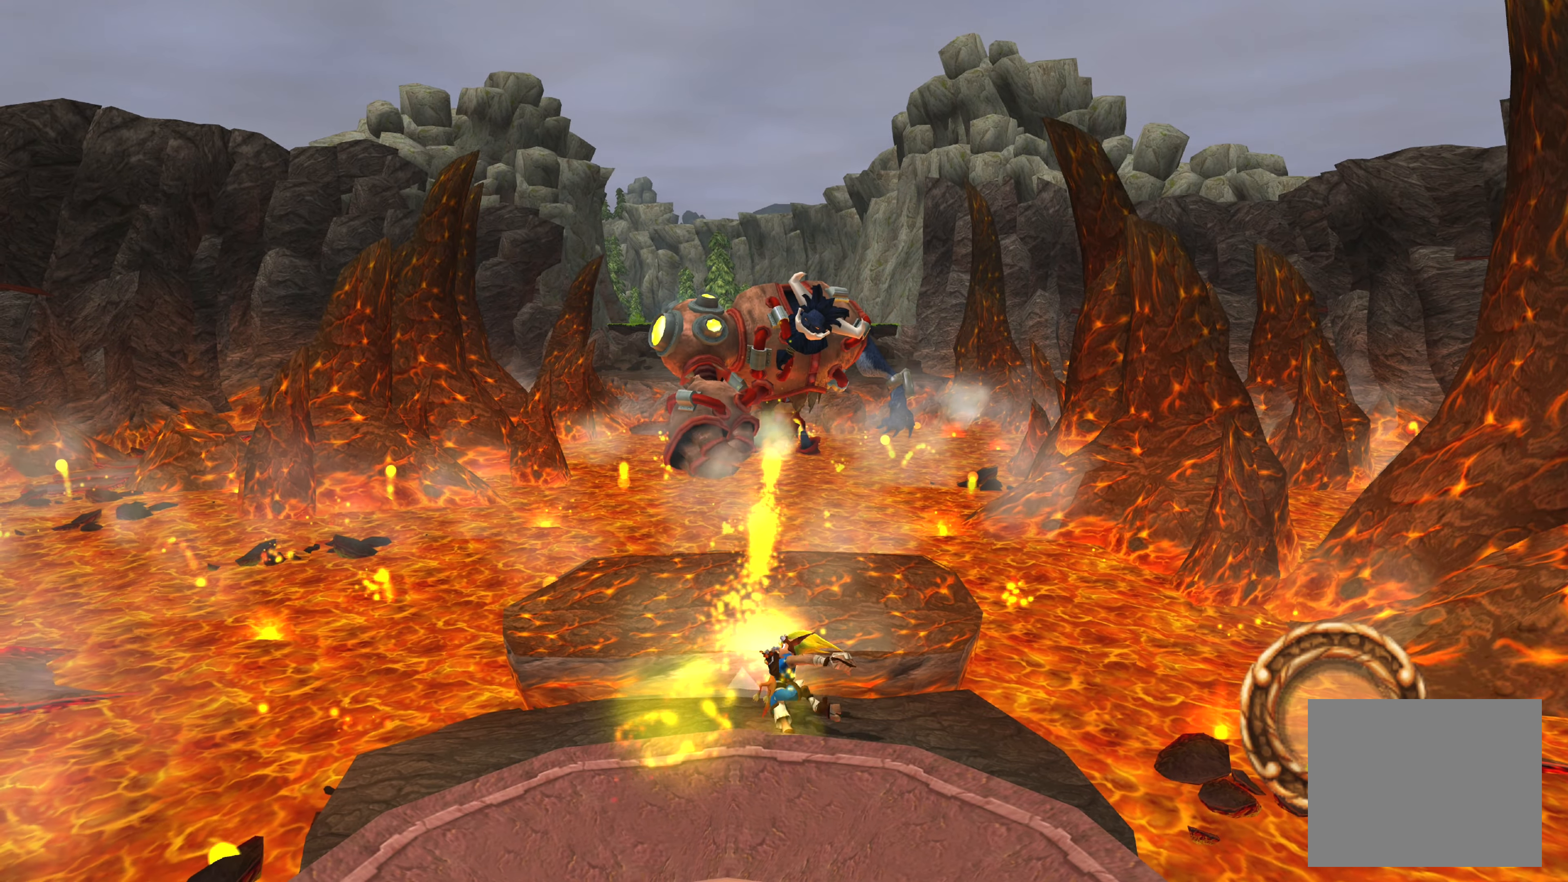
Gameplay with a controller (PlayStation layout); each line is a JSON object with the inputs held at the frame after it. "events" lists button and stick changes between this image and that frame as [ms after this image, input, new state], when the widget could be followed in between. Not read: L2 L3 R2 R3.
{"buttons": [], "left_stick": "center", "right_stick": "center", "events": [[67, "SQUARE", "down"], [133, "SQUARE", "up"], [200, "SQUARE", "down"], [283, "SQUARE", "up"], [367, "SQUARE", "down"], [450, "SQUARE", "up"]]}
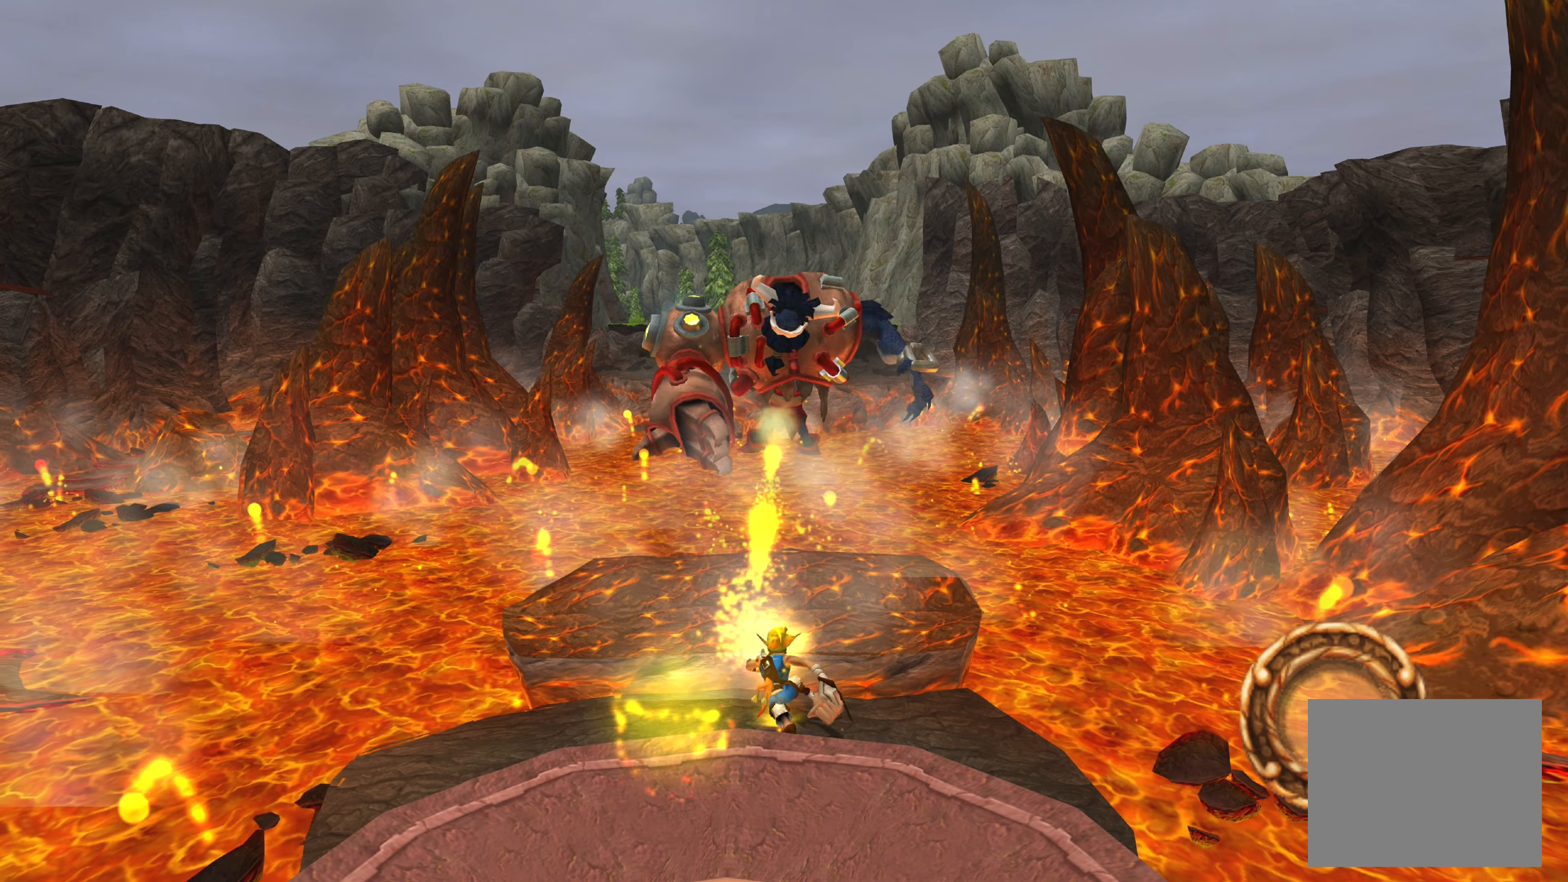
{"buttons": ["SQUARE"], "left_stick": "center", "right_stick": "center", "events": [[33, "SQUARE", "down"], [100, "SQUARE", "up"], [183, "SQUARE", "down"], [267, "SQUARE", "up"], [333, "SQUARE", "down"], [433, "SQUARE", "up"], [500, "SQUARE", "down"]]}
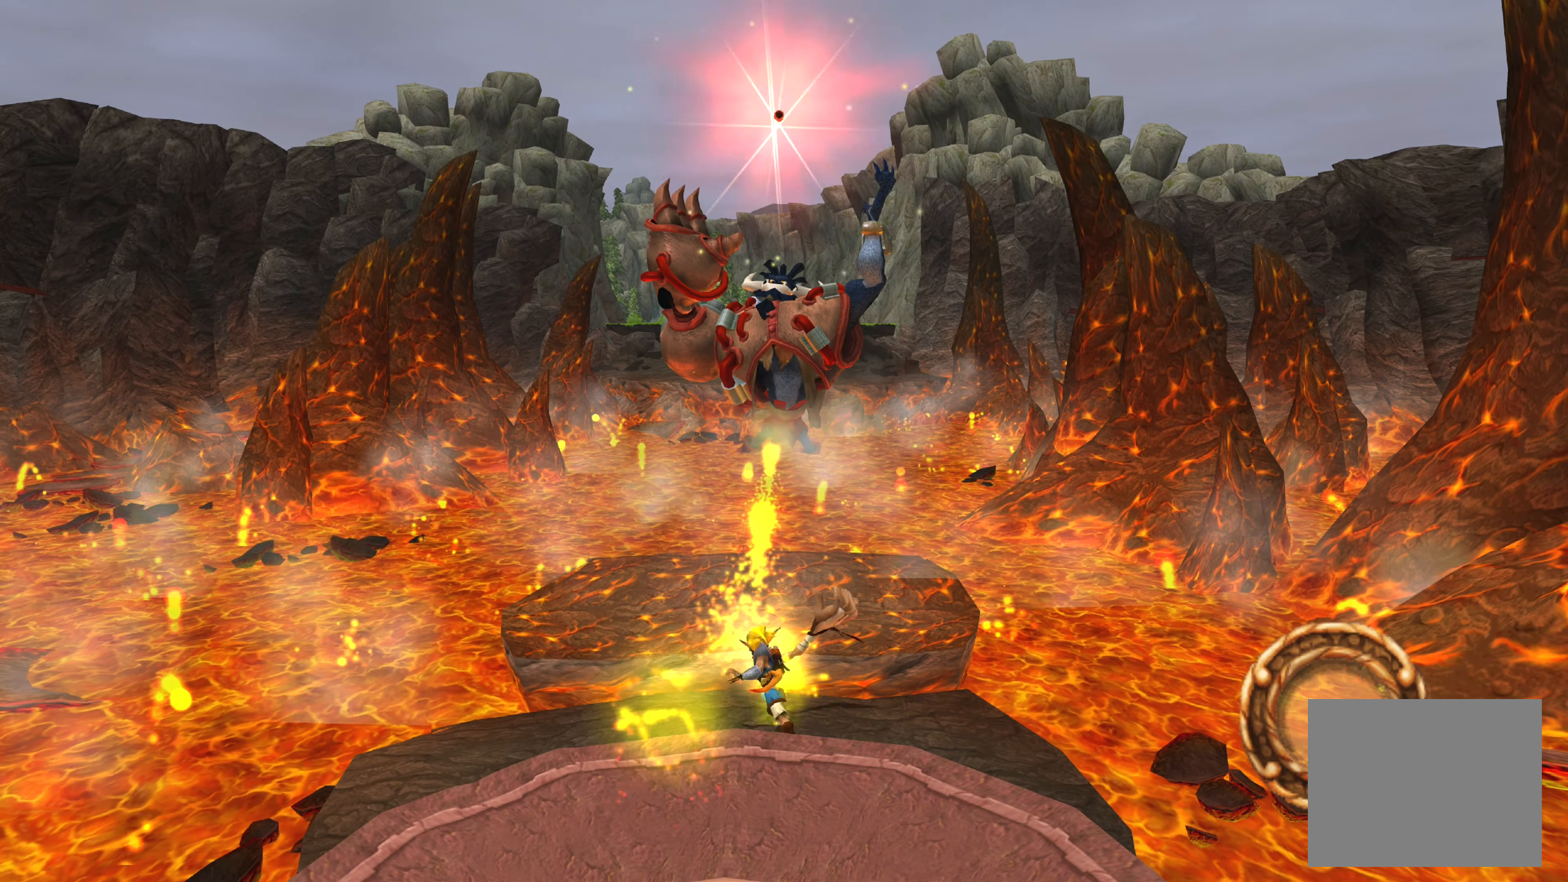
{"buttons": ["SQUARE"], "left_stick": "center", "right_stick": "center", "events": [[84, "SQUARE", "up"], [184, "SQUARE", "down"], [250, "SQUARE", "up"], [317, "SQUARE", "down"], [400, "SQUARE", "up"], [467, "SQUARE", "down"]]}
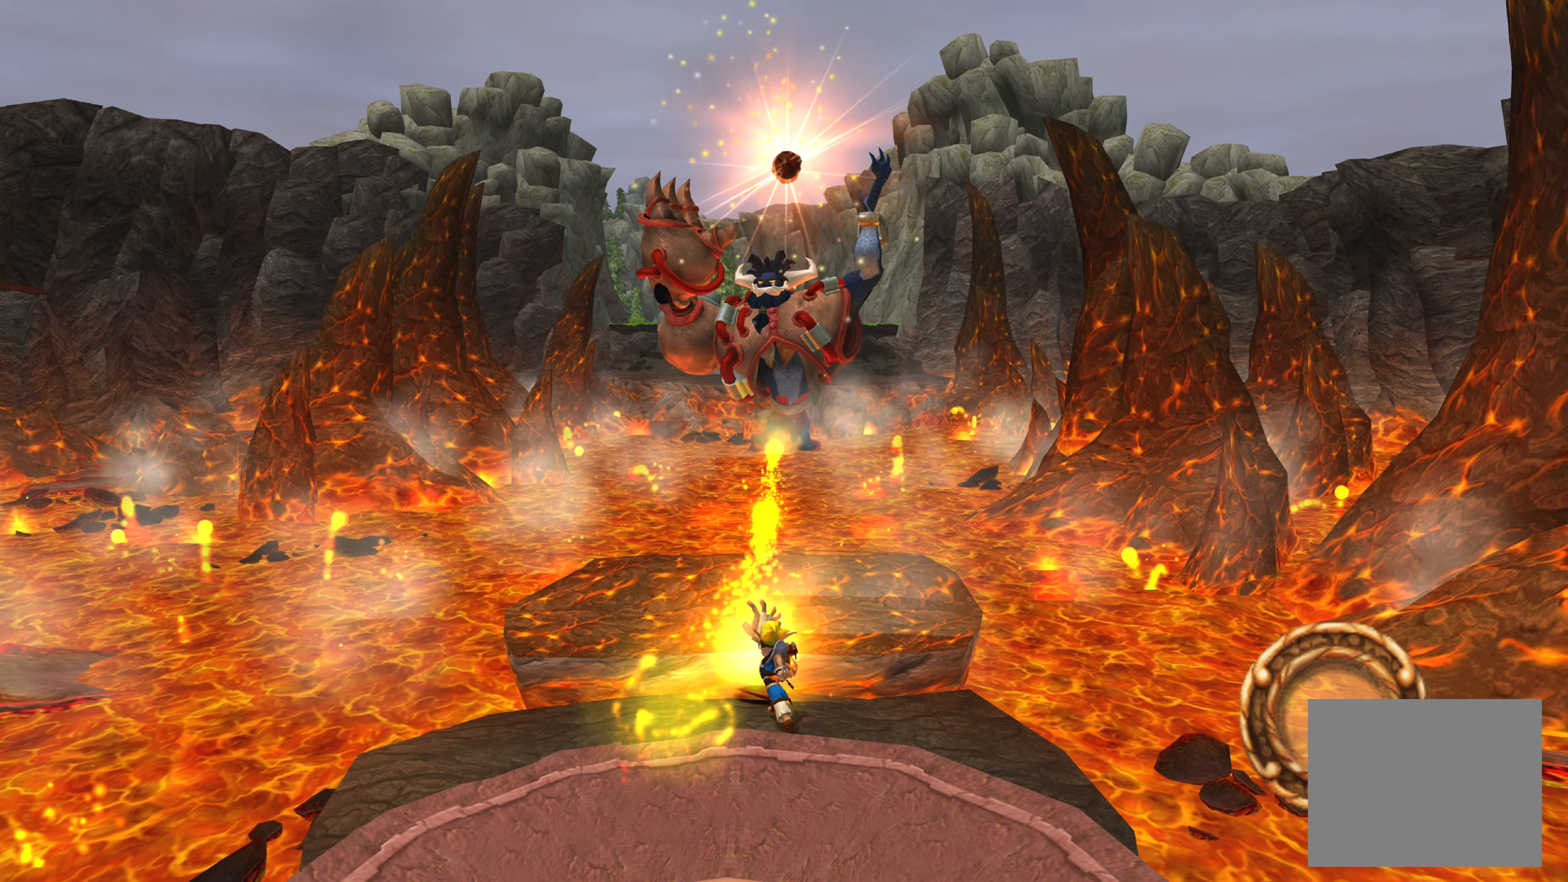
{"buttons": ["SQUARE"], "left_stick": "center", "right_stick": "center", "events": [[67, "SQUARE", "up"], [134, "SQUARE", "down"], [200, "SQUARE", "up"], [284, "SQUARE", "down"], [367, "SQUARE", "up"], [450, "SQUARE", "down"]]}
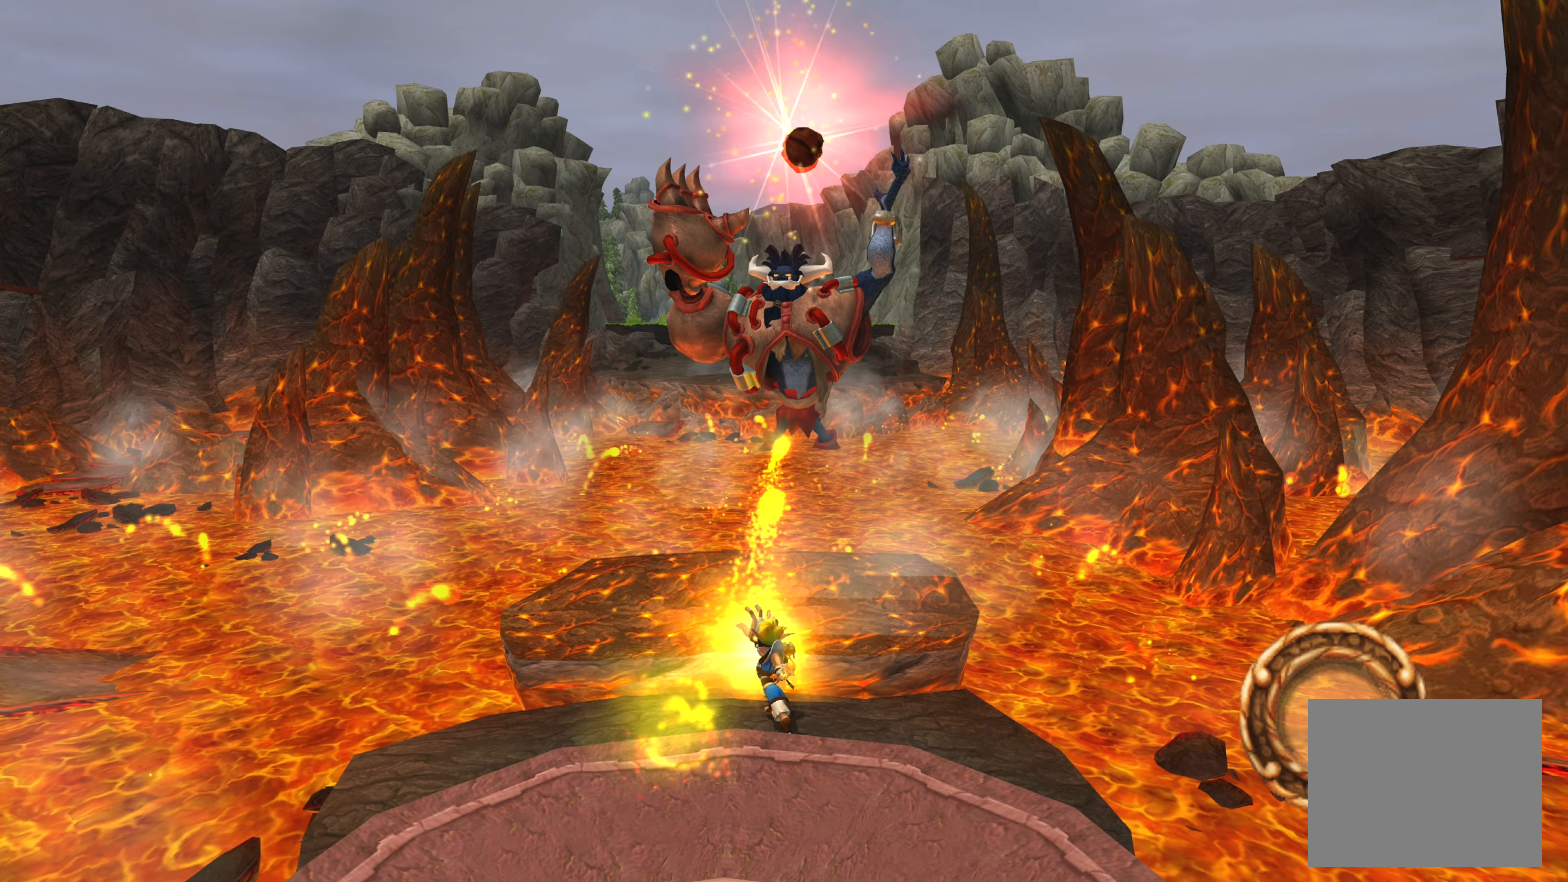
{"buttons": [], "left_stick": "center", "right_stick": "center", "events": [[34, "SQUARE", "up"], [100, "SQUARE", "down"], [167, "SQUARE", "up"], [234, "SQUARE", "down"], [334, "SQUARE", "up"], [400, "SQUARE", "down"], [484, "SQUARE", "up"]]}
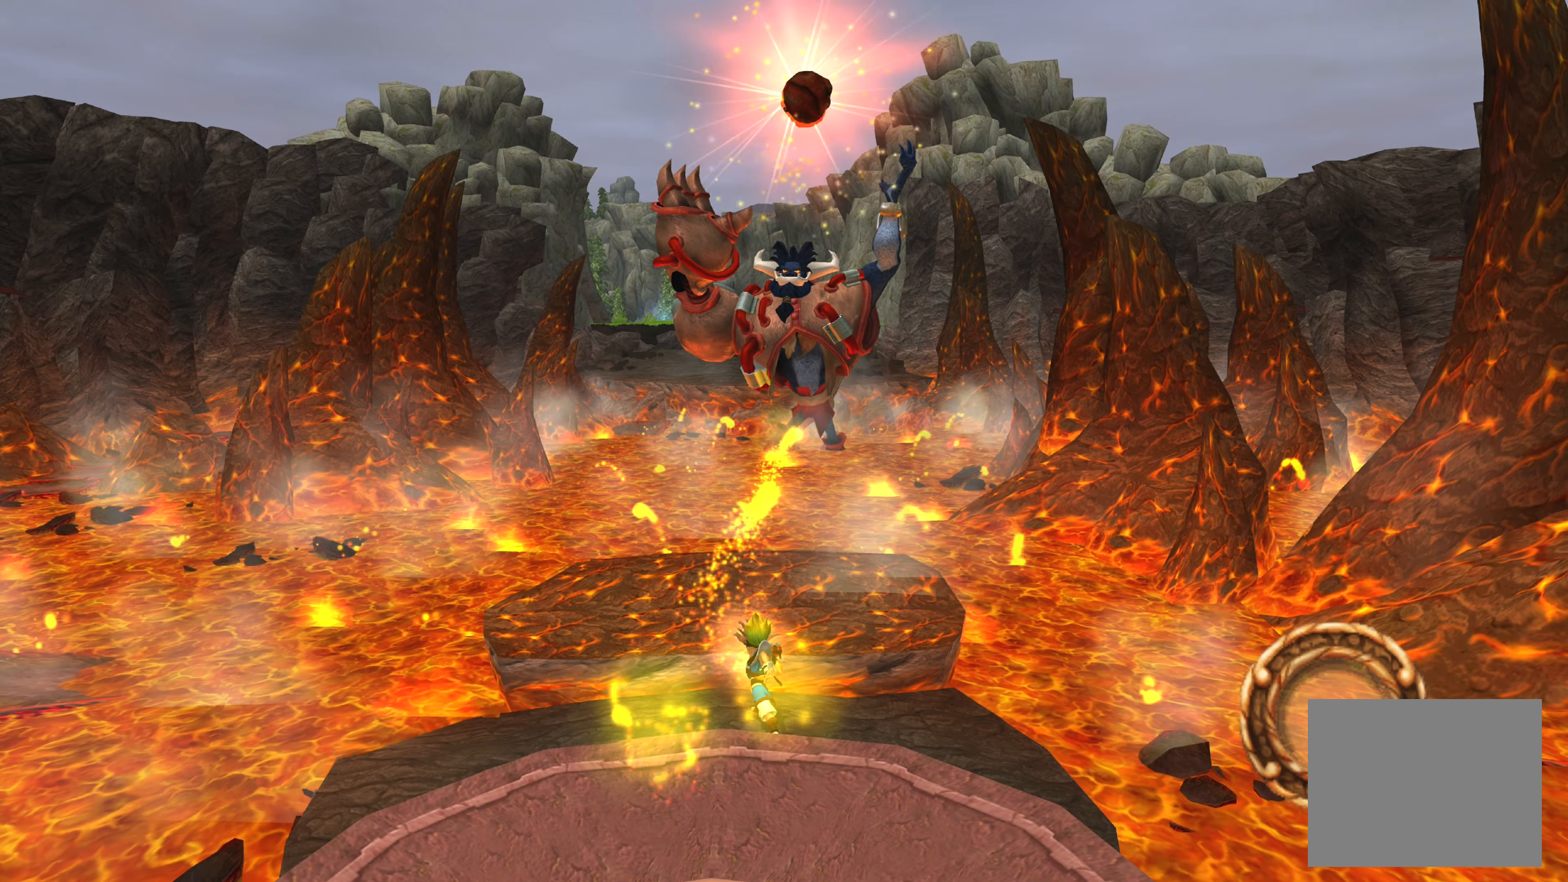
{"buttons": [], "left_stick": "center", "right_stick": "center", "events": [[67, "SQUARE", "down"], [134, "SQUARE", "up"], [234, "SQUARE", "down"], [300, "SQUARE", "up"], [367, "SQUARE", "down"], [450, "SQUARE", "up"]]}
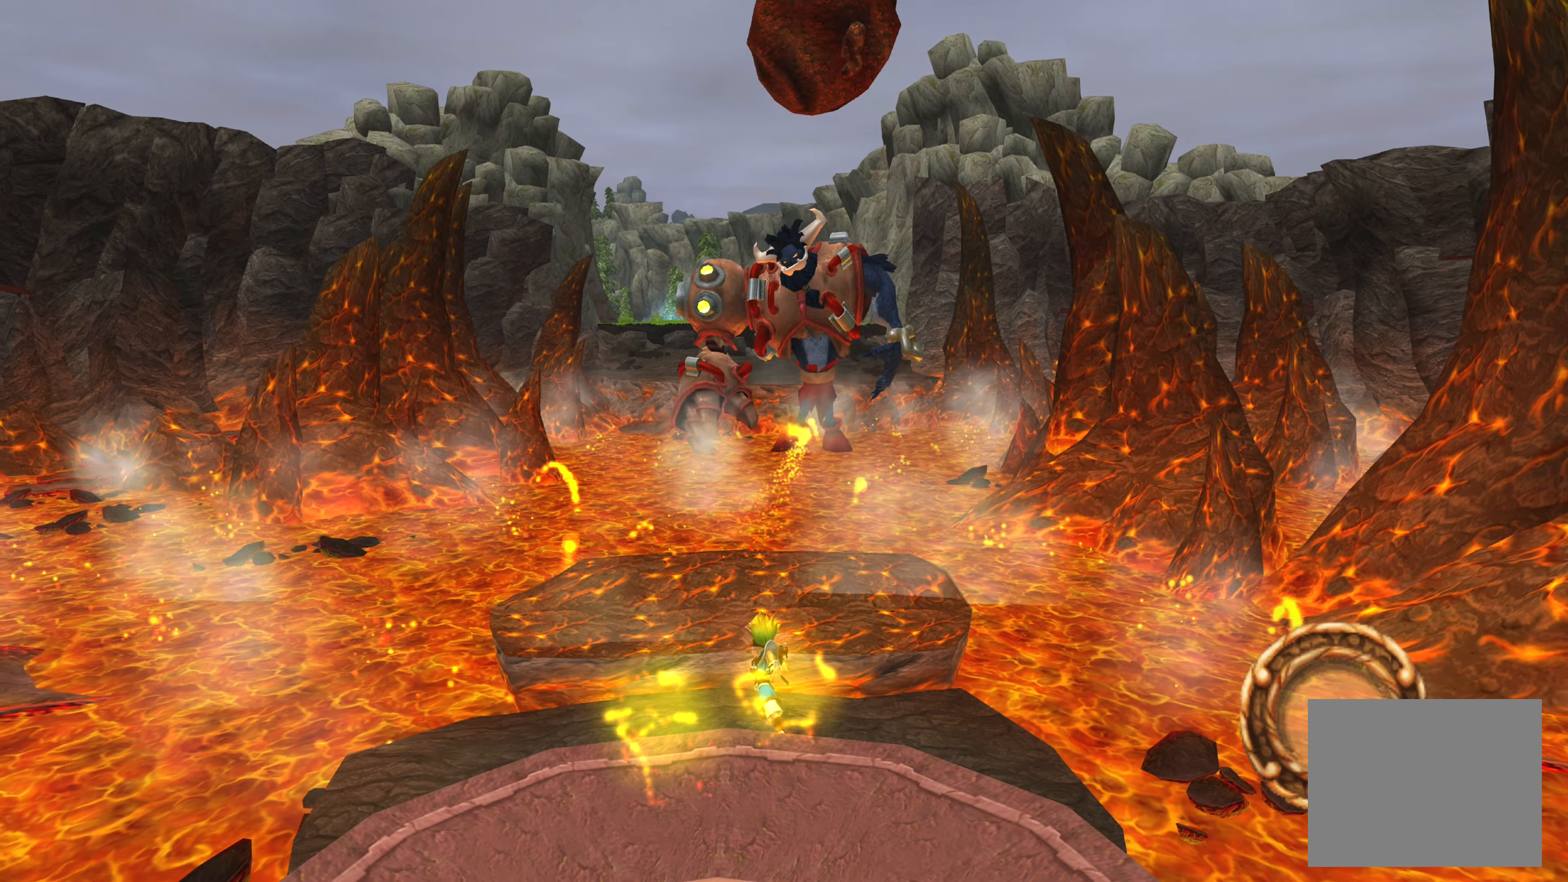
{"buttons": ["SQUARE"], "left_stick": "center", "right_stick": "center", "events": [[34, "SQUARE", "down"], [134, "SQUARE", "up"], [200, "SQUARE", "down"], [284, "SQUARE", "up"], [350, "SQUARE", "down"], [434, "SQUARE", "up"], [500, "SQUARE", "down"]]}
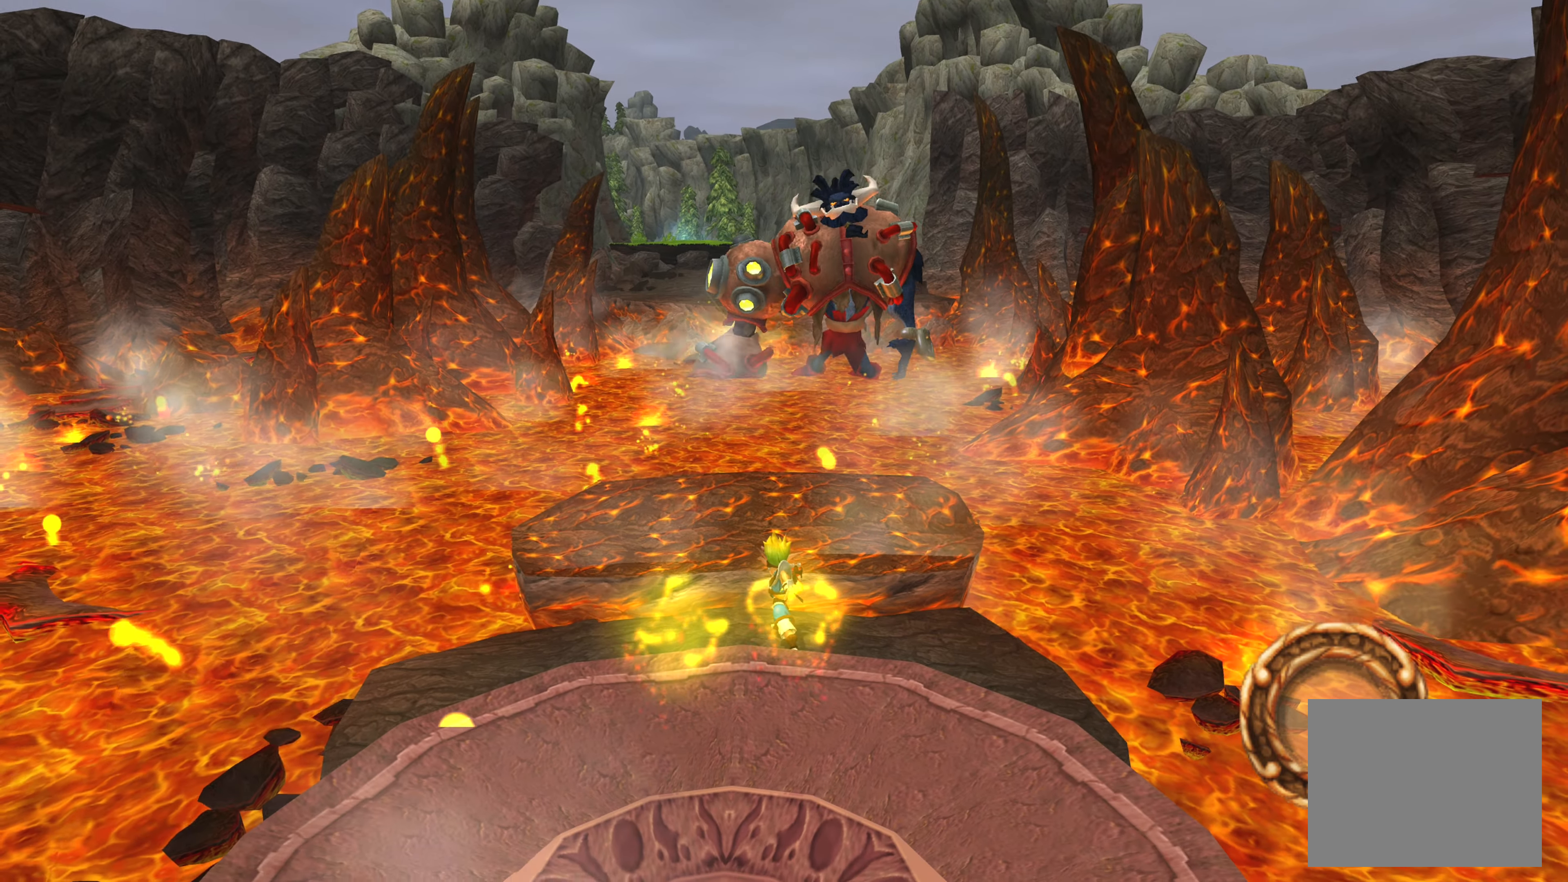
{"buttons": [], "left_stick": "down", "right_stick": "center", "events": [[100, "SQUARE", "up"], [100, "left_stick", "down"], [334, "CROSS", "down"], [434, "CROSS", "up"]]}
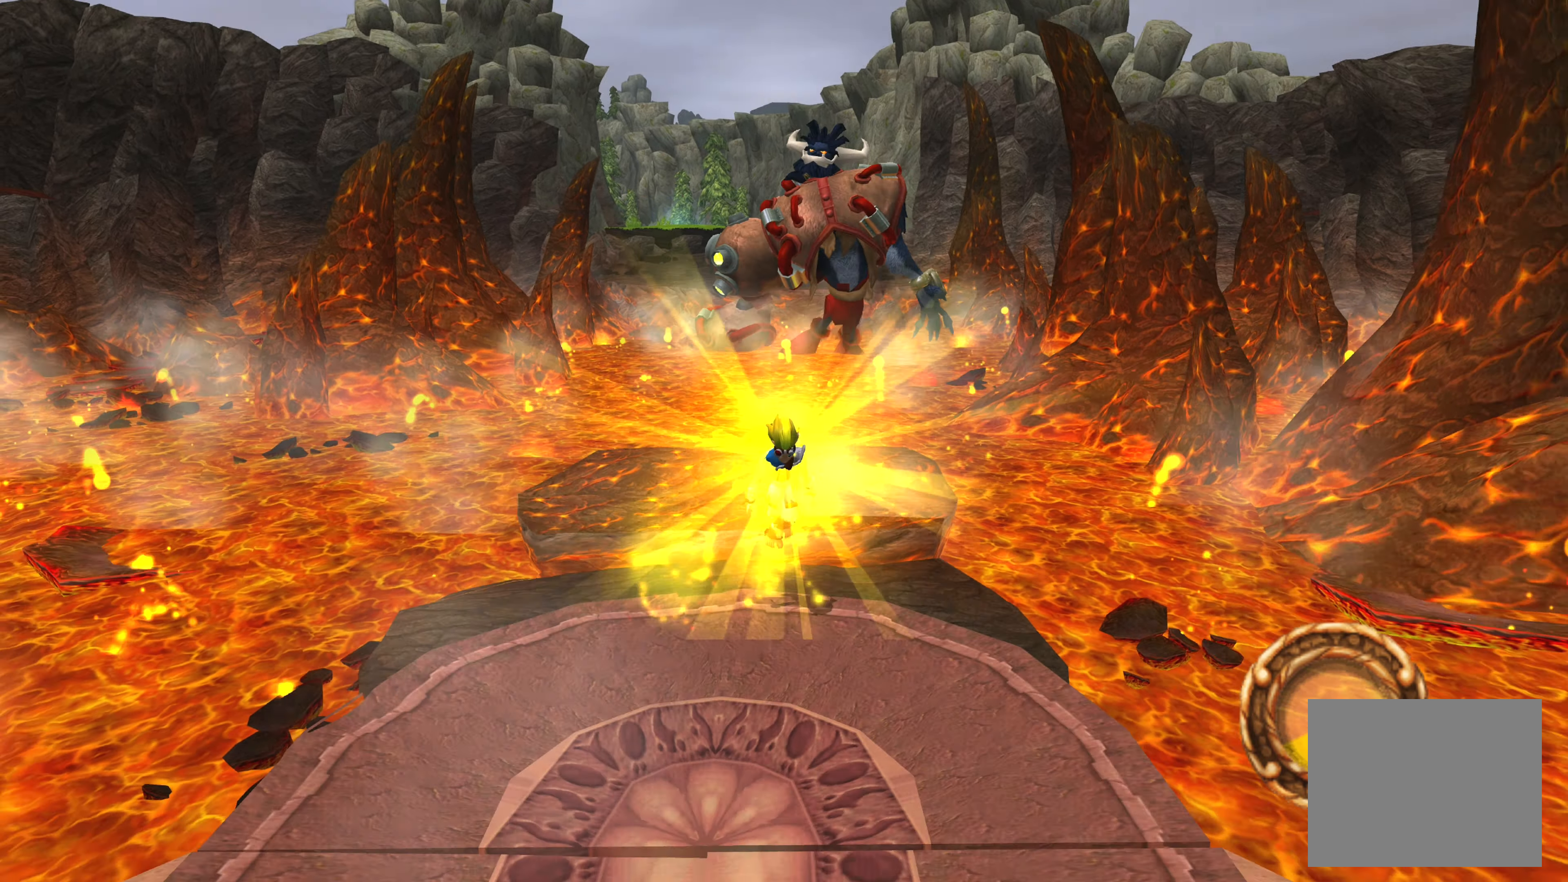
{"buttons": [], "left_stick": "down", "right_stick": "center", "events": [[34, "CROSS", "down"], [134, "CROSS", "up"], [234, "CROSS", "down"], [350, "CROSS", "up"]]}
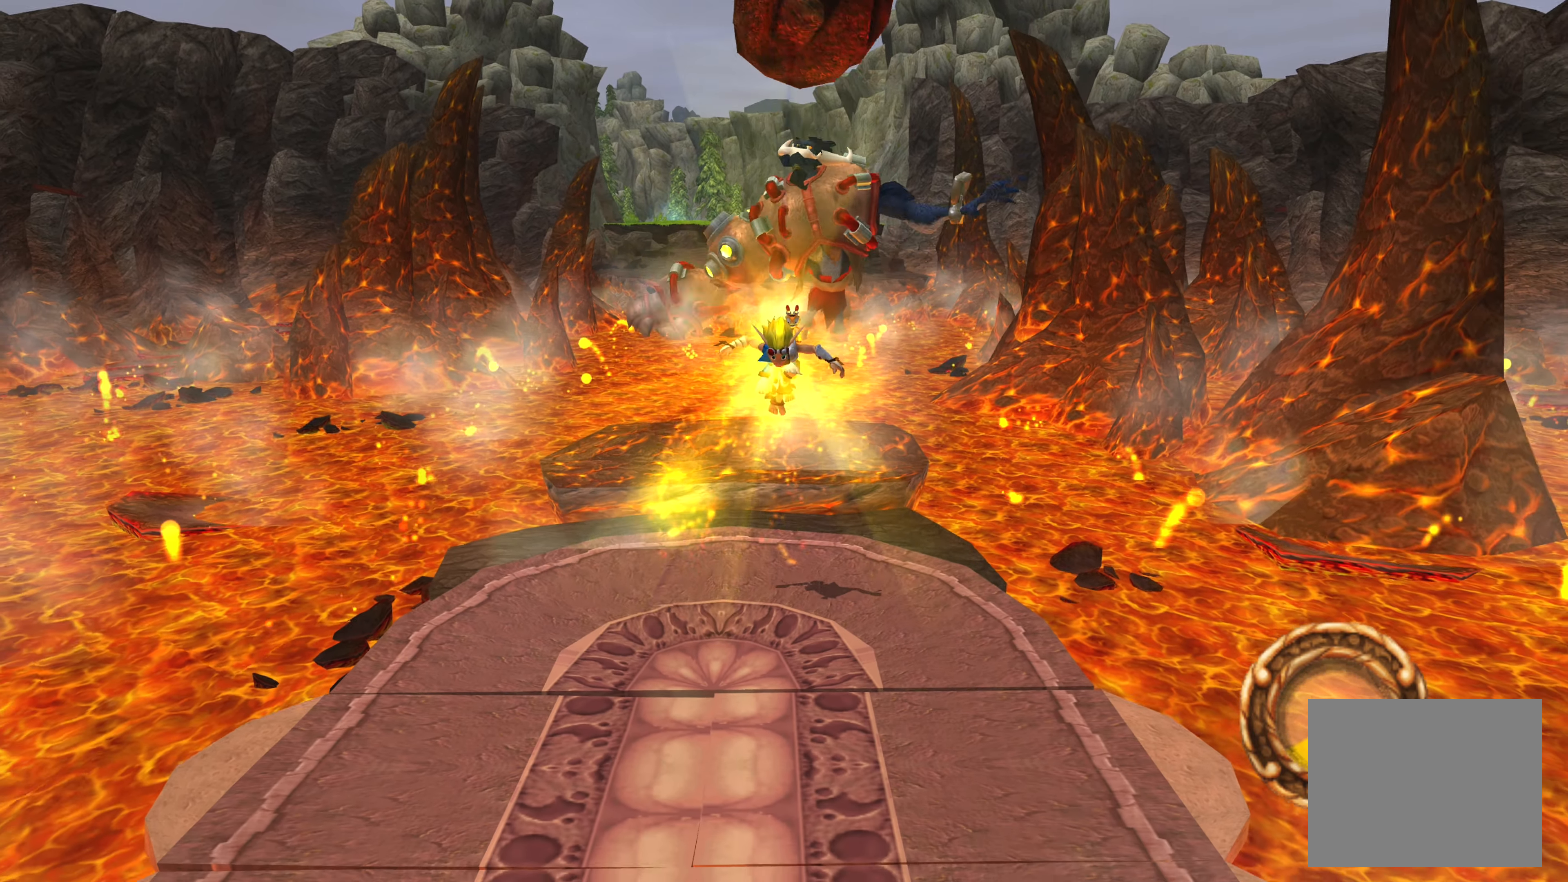
{"buttons": [], "left_stick": "down", "right_stick": "center", "events": []}
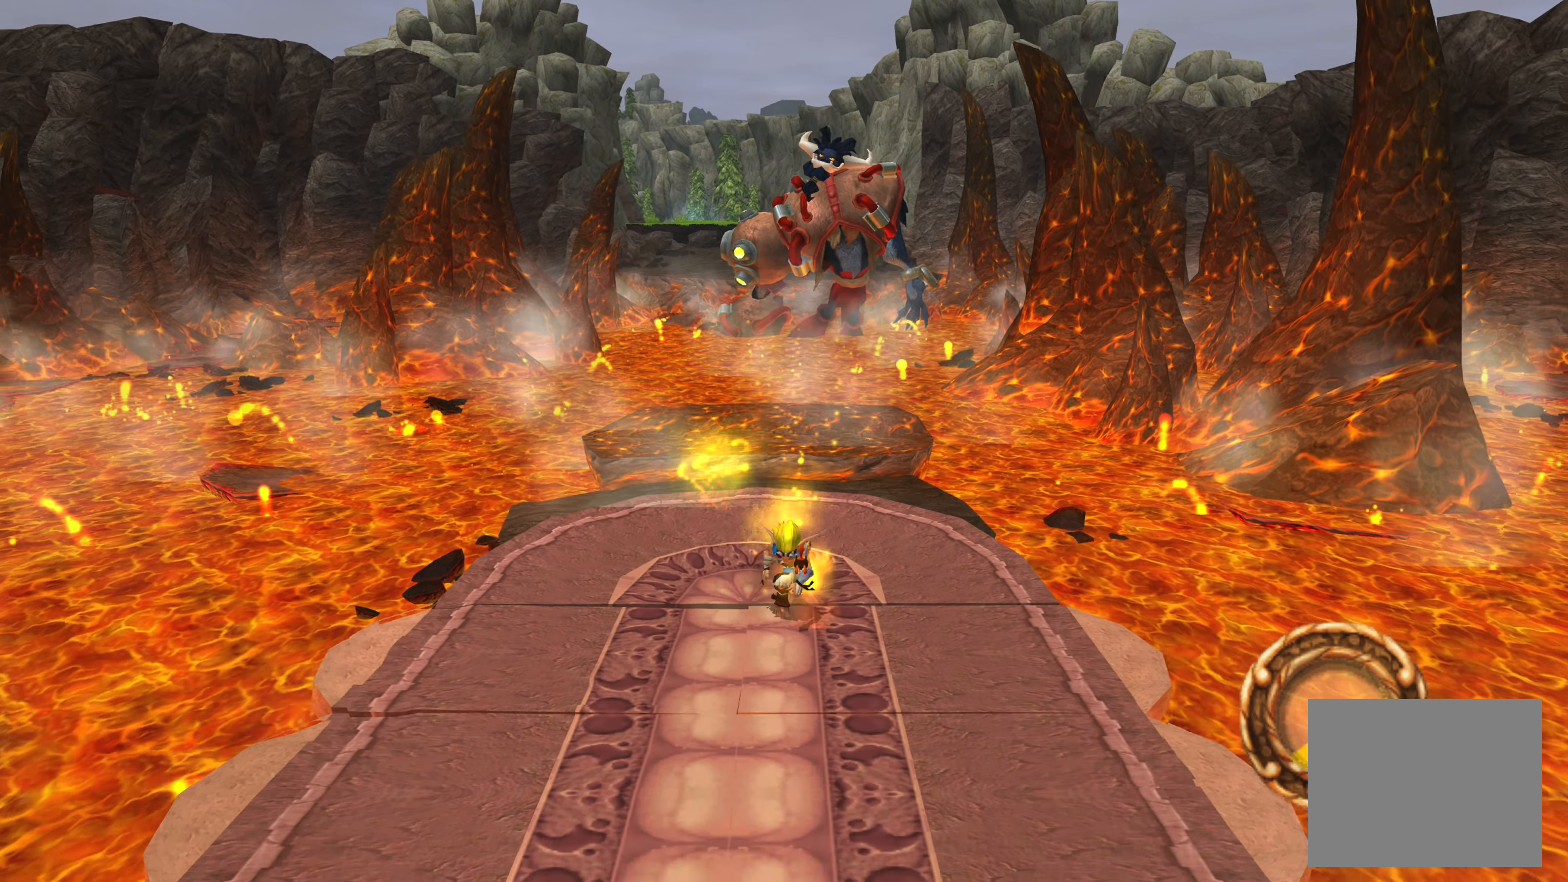
{"buttons": [], "left_stick": "down", "right_stick": "center", "events": []}
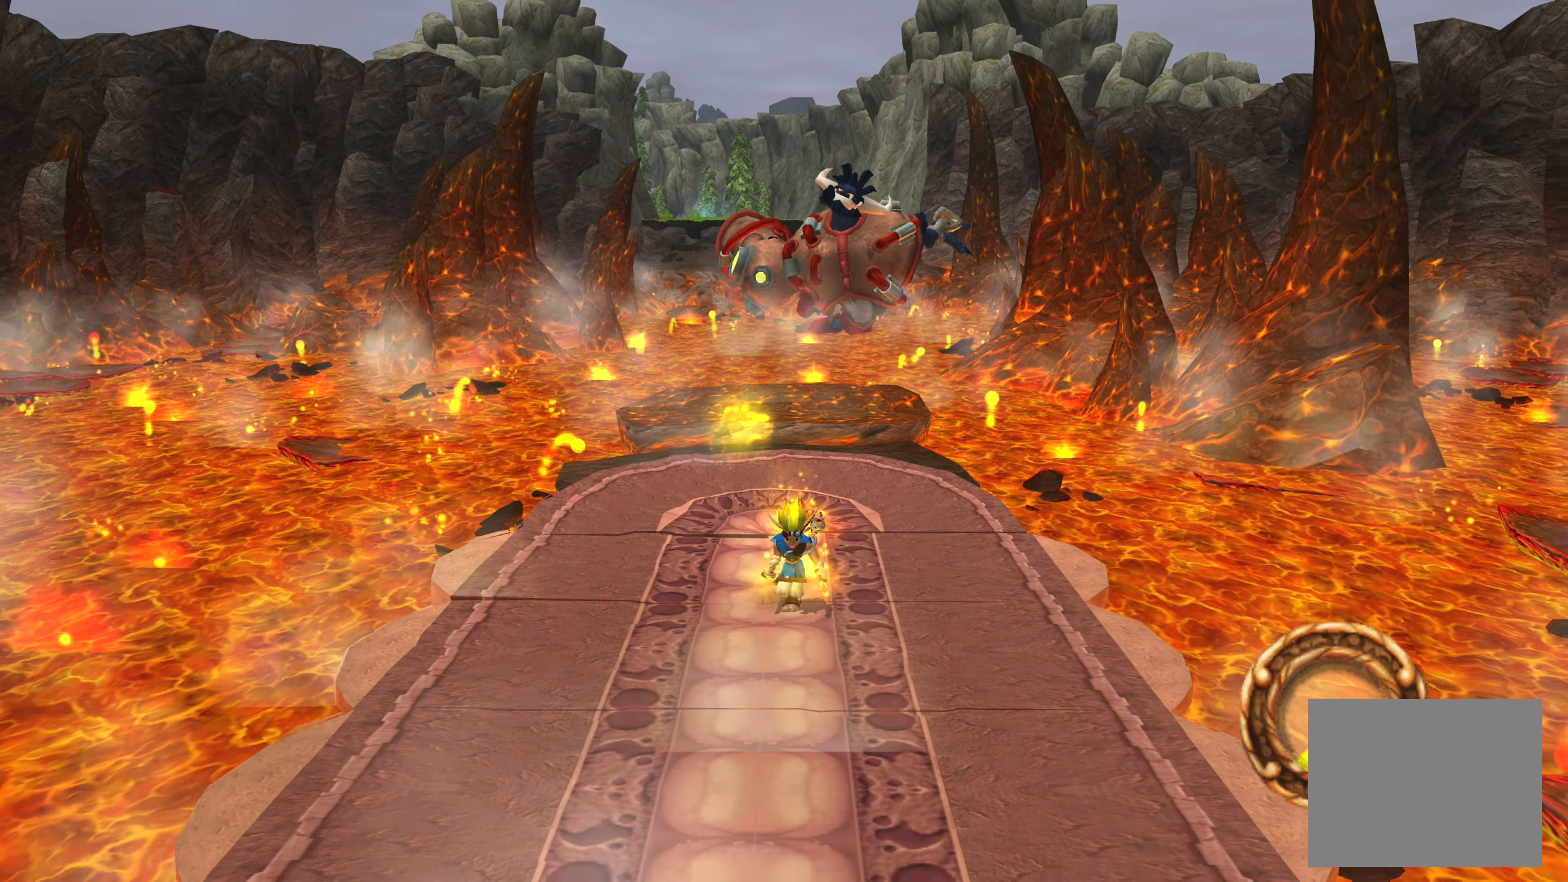
{"buttons": [], "left_stick": "down", "right_stick": "center", "events": []}
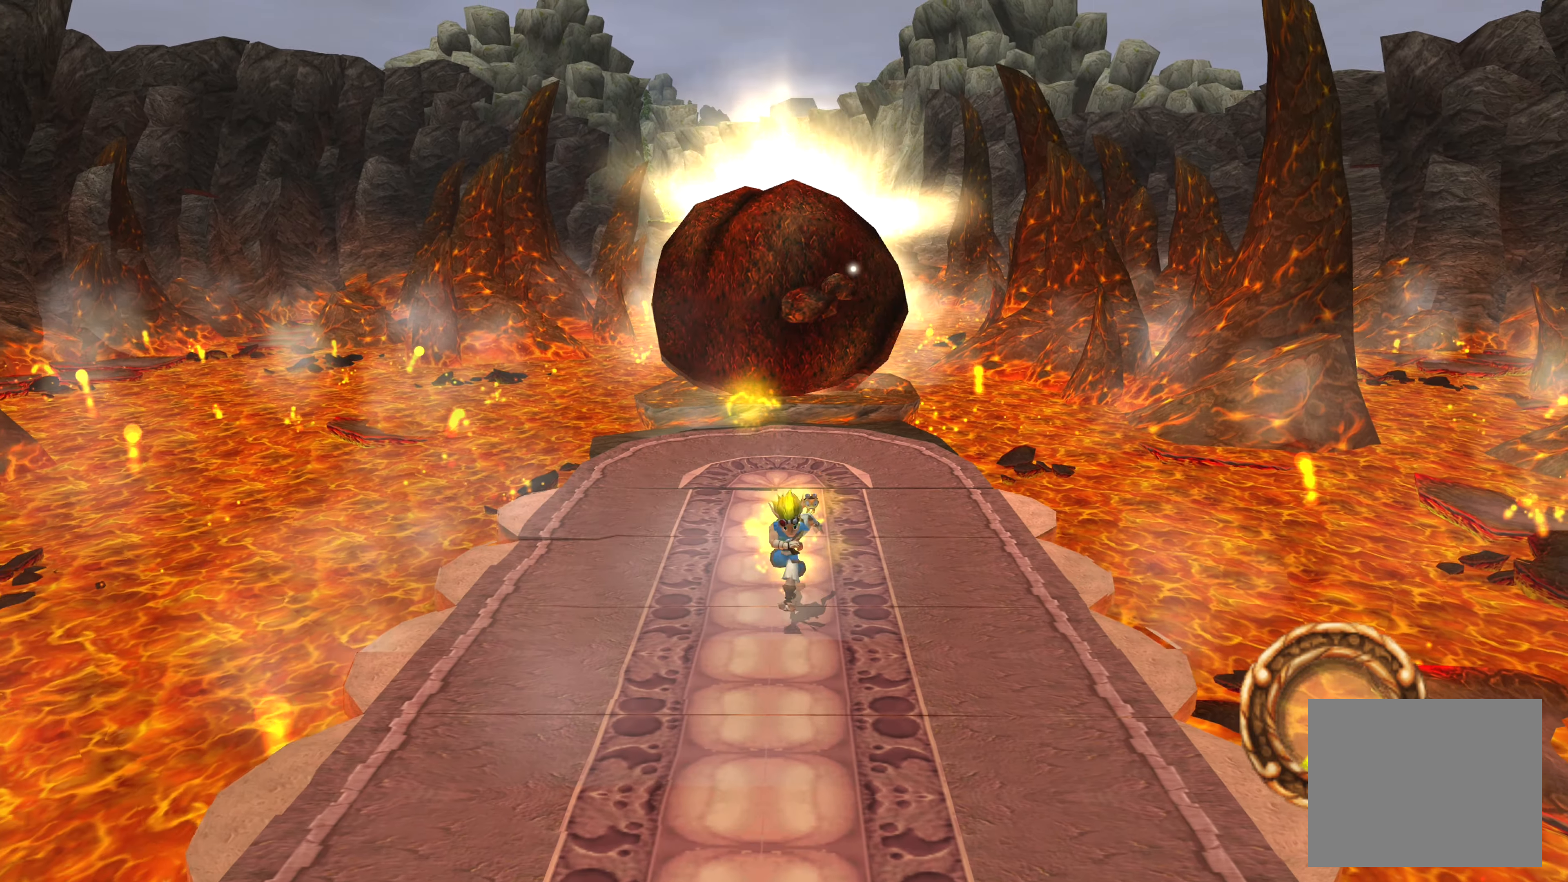
{"buttons": [], "left_stick": "down", "right_stick": "center", "events": []}
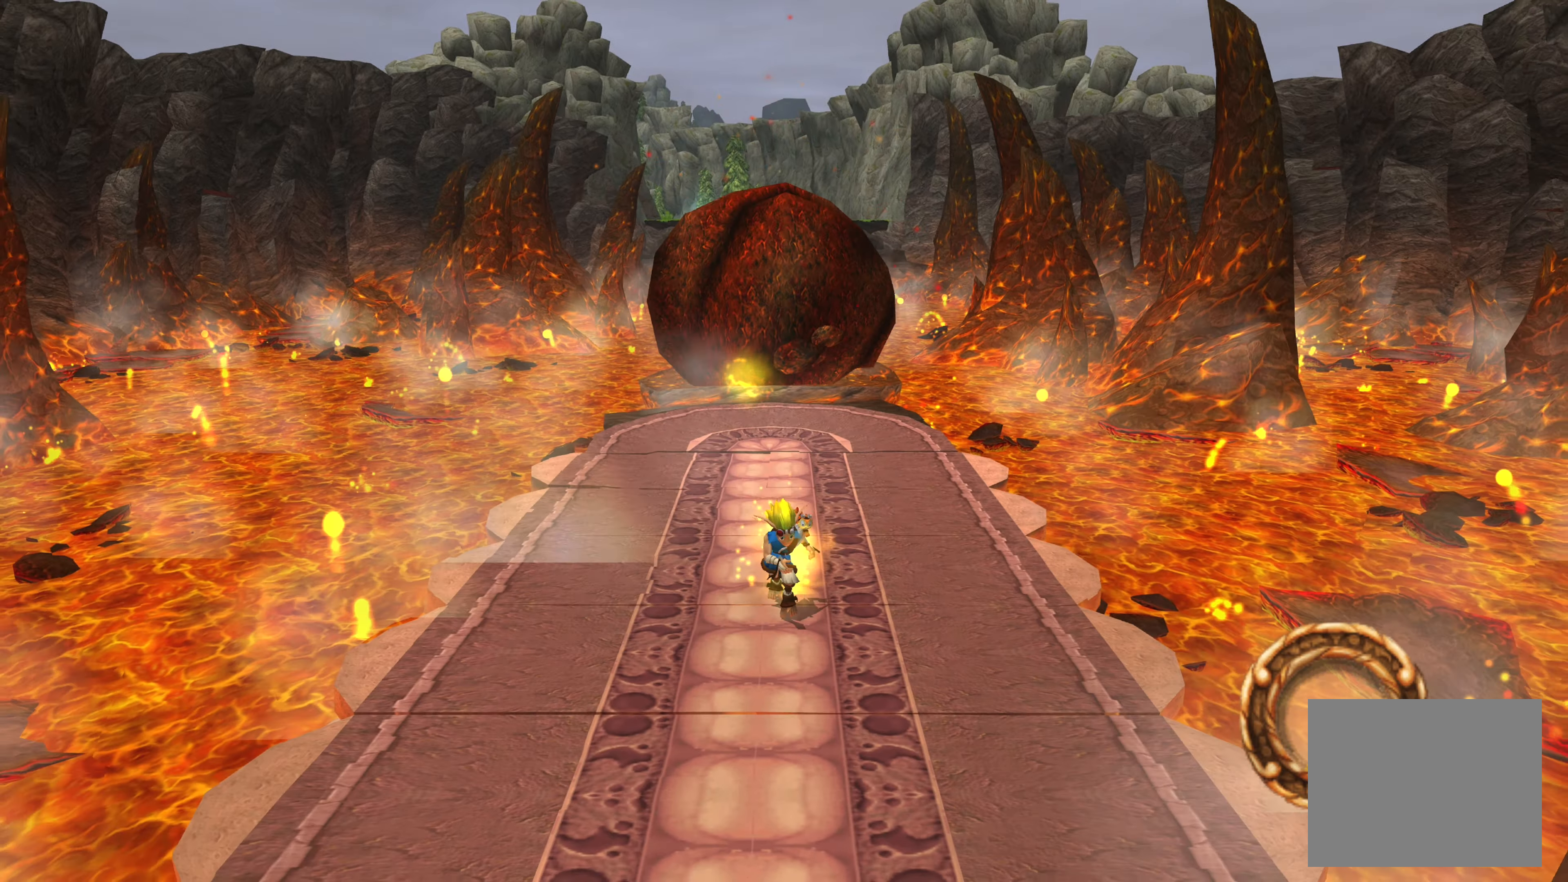
{"buttons": [], "left_stick": "down", "right_stick": "center", "events": []}
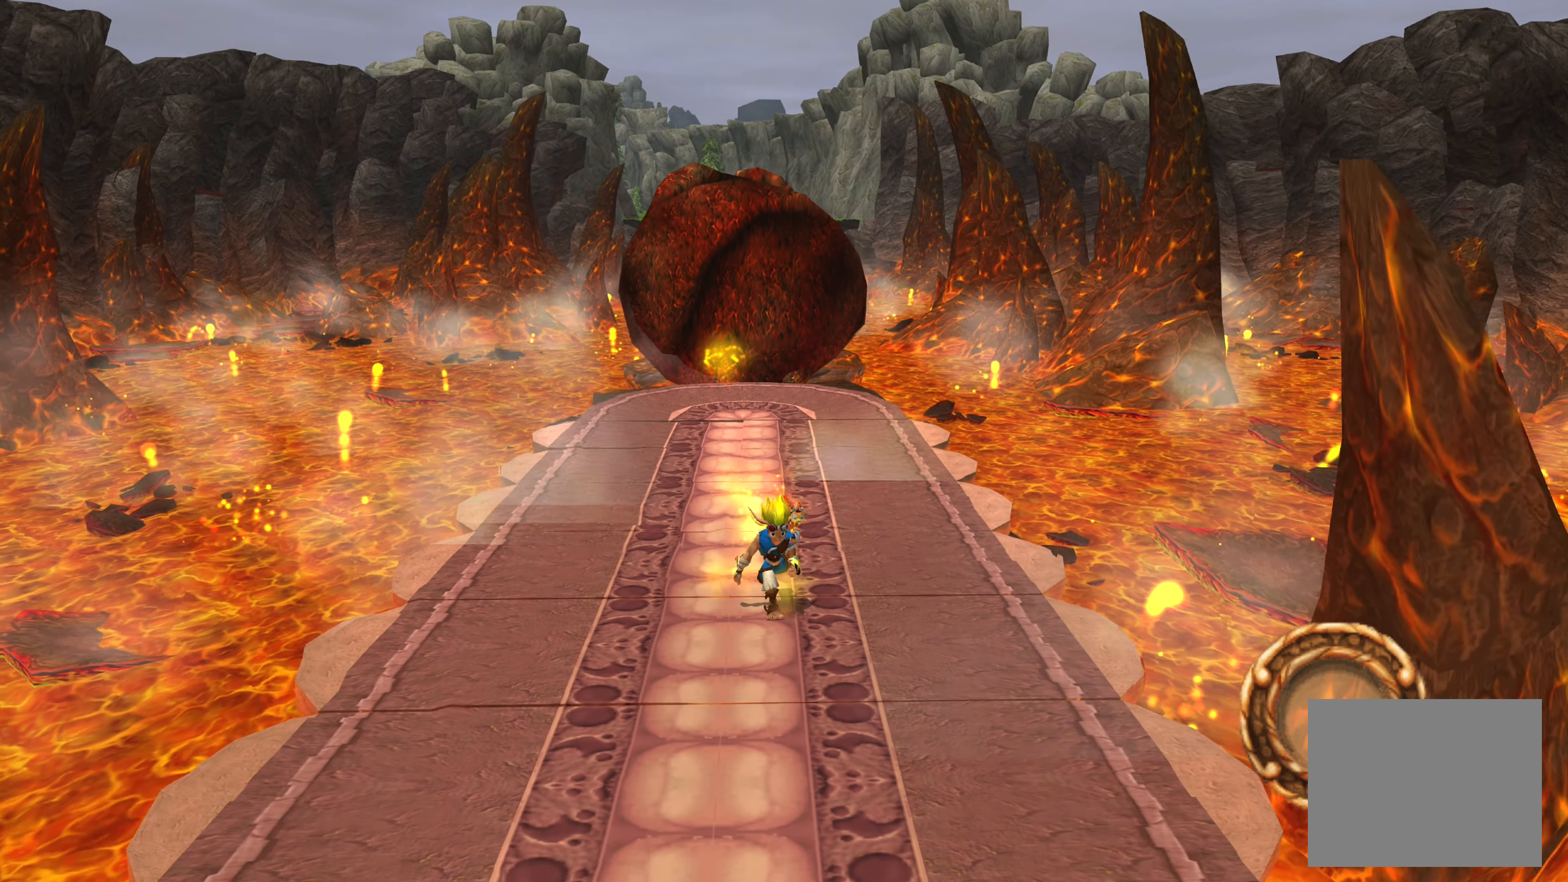
{"buttons": [], "left_stick": "down", "right_stick": "center", "events": []}
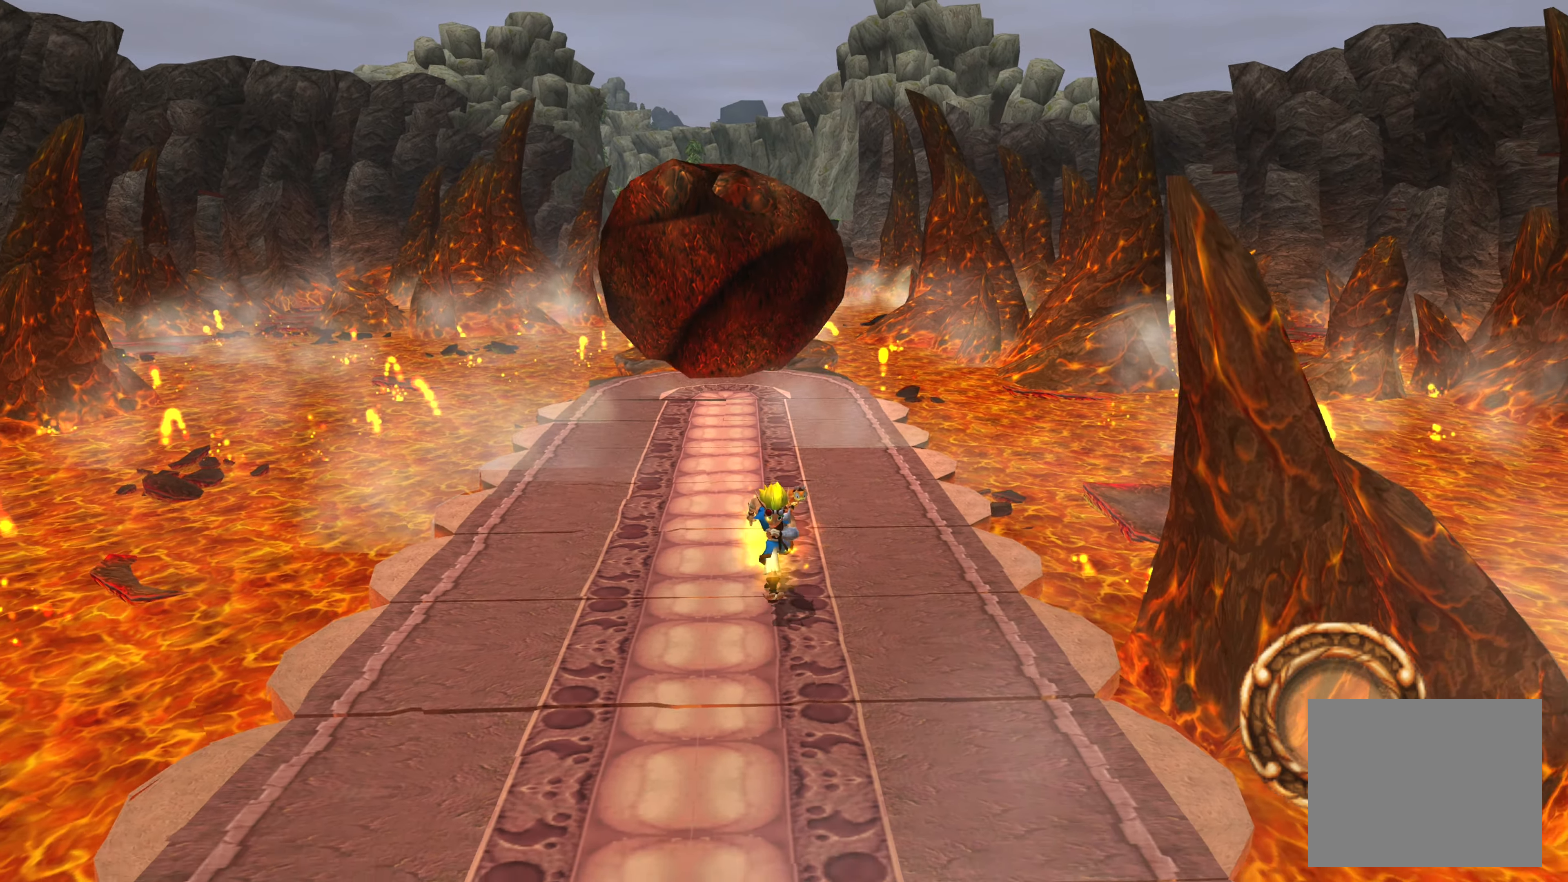
{"buttons": [], "left_stick": "down", "right_stick": "center", "events": []}
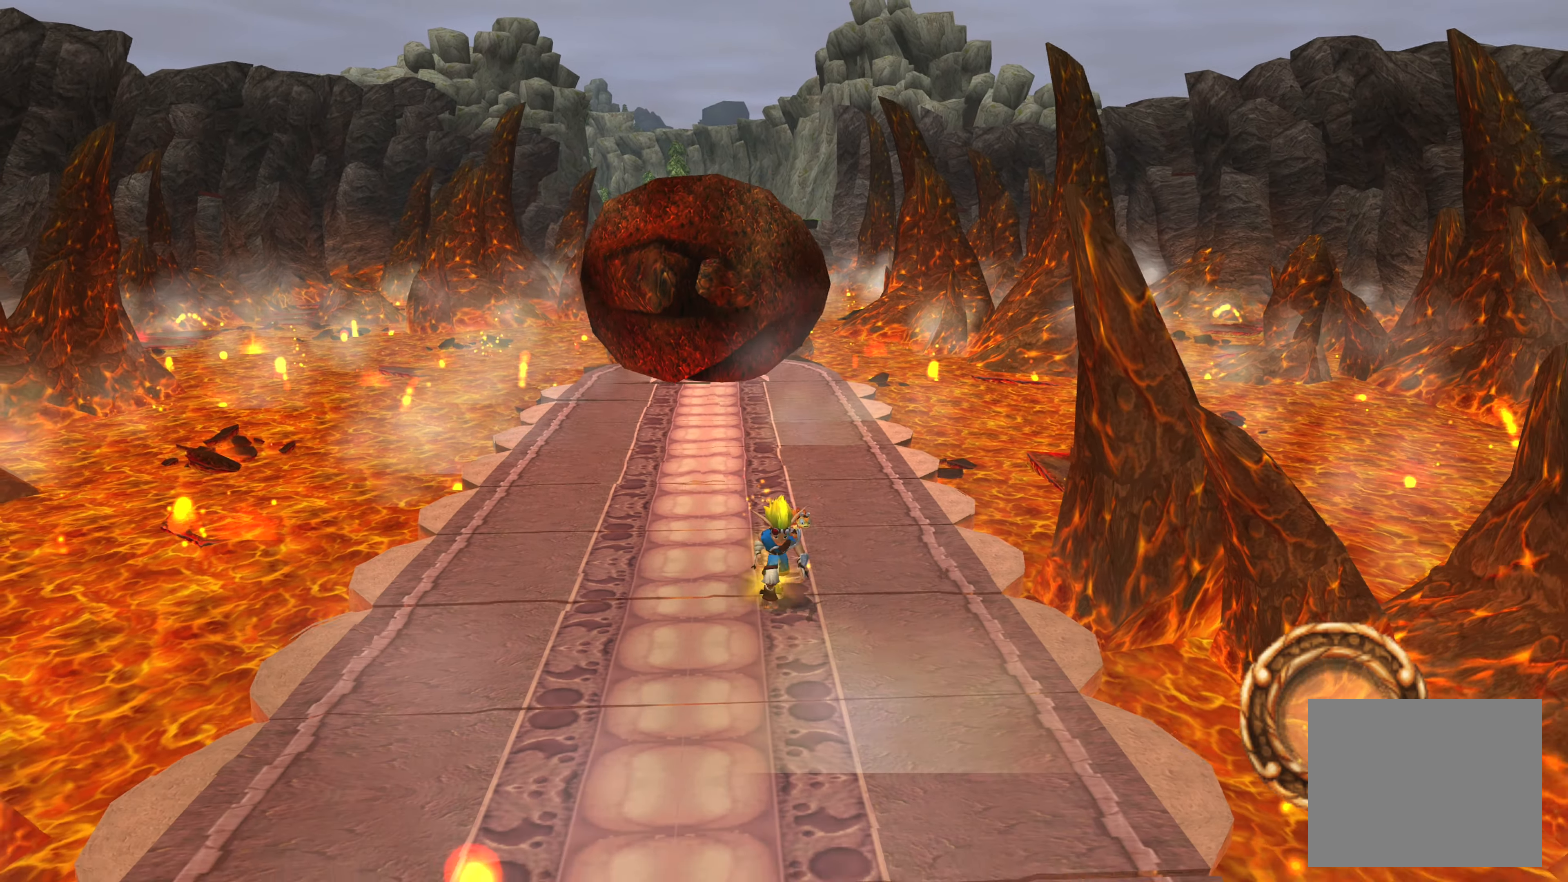
{"buttons": [], "left_stick": "down", "right_stick": "center", "events": []}
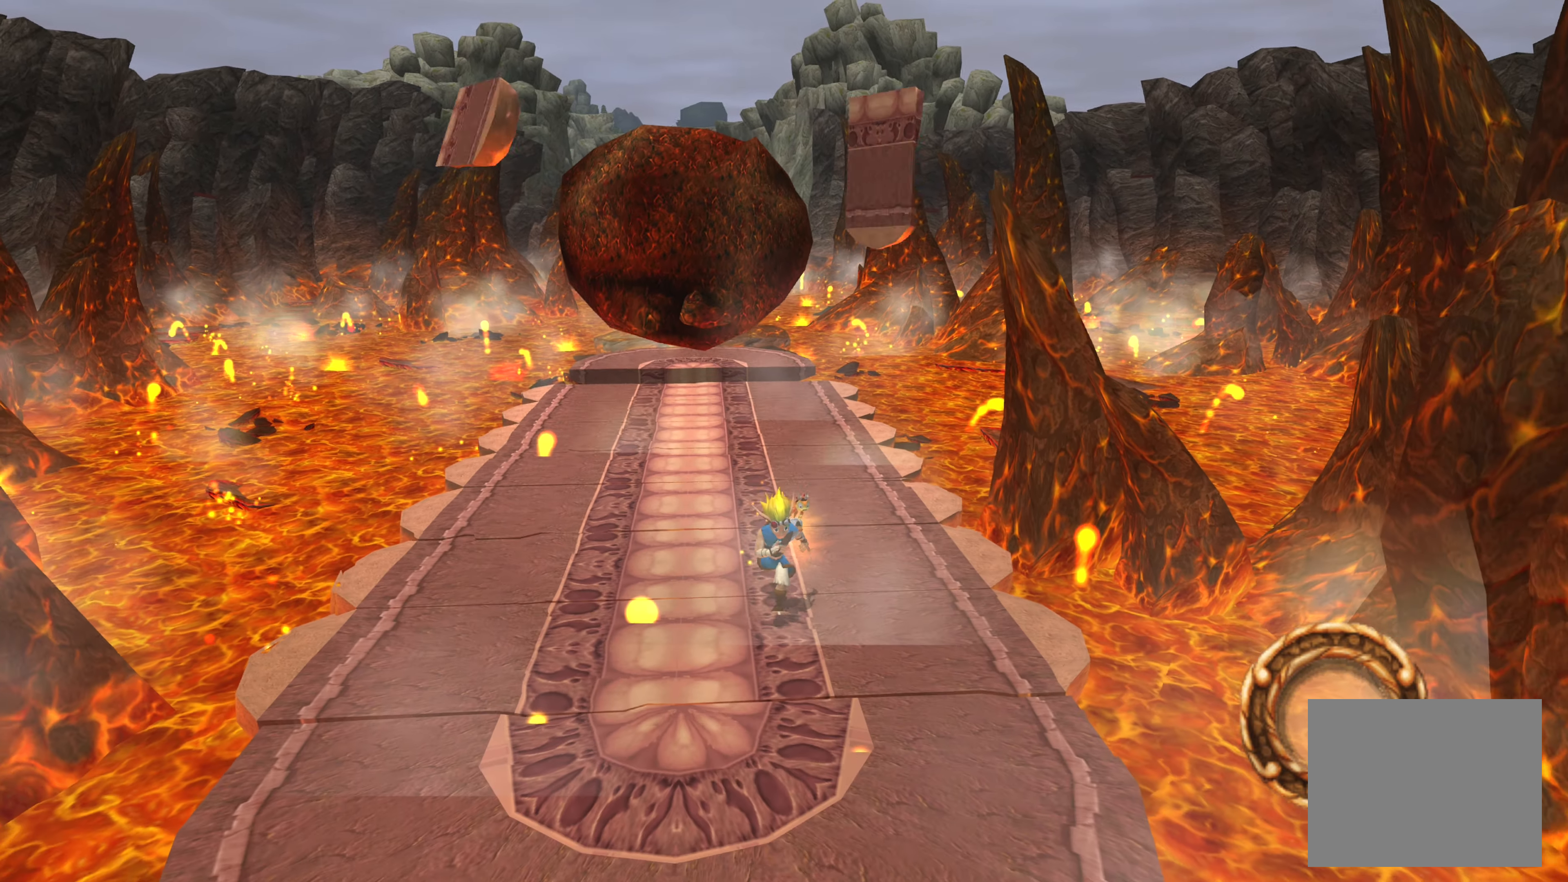
{"buttons": [], "left_stick": "down", "right_stick": "center", "events": []}
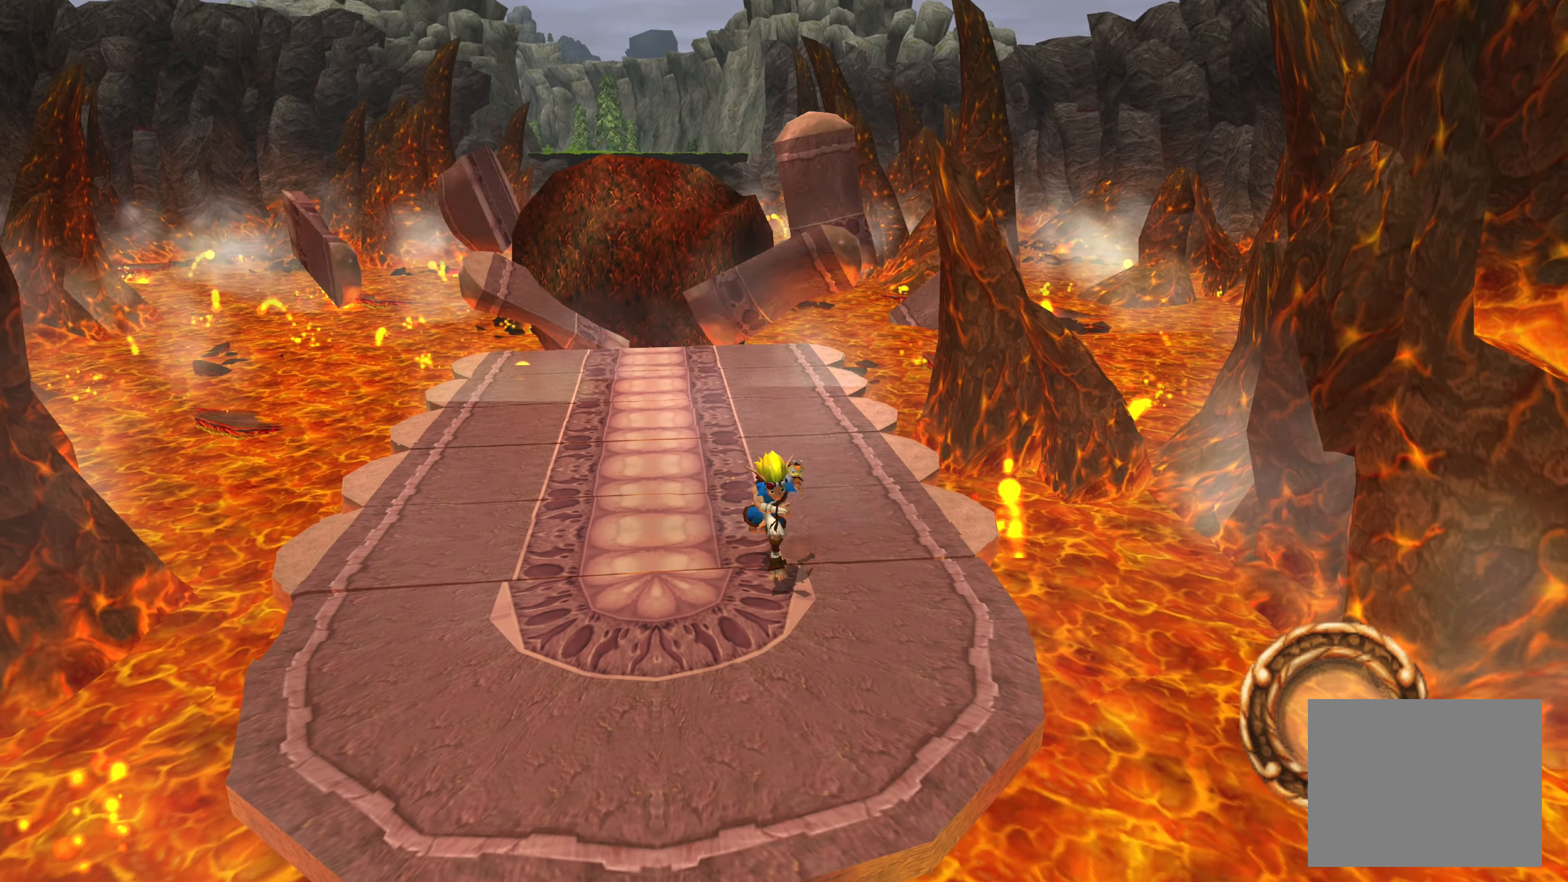
{"buttons": [], "left_stick": "down", "right_stick": "center", "events": []}
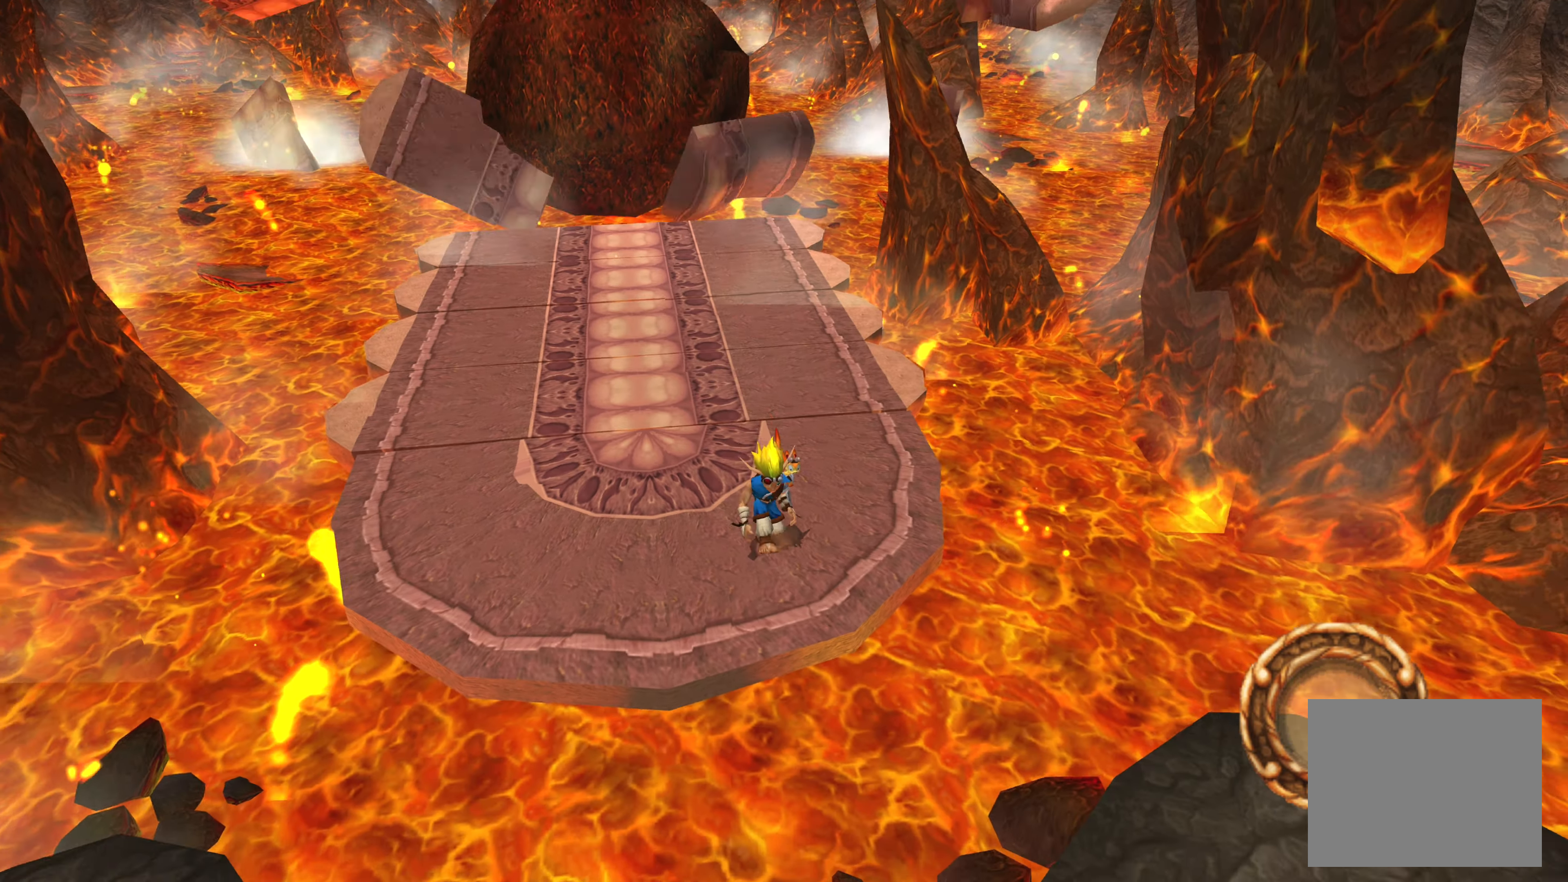
{"buttons": [], "left_stick": "down-right", "right_stick": "center", "events": [[16, "left_stick", "down-right"], [233, "CROSS", "down"], [483, "CROSS", "up"]]}
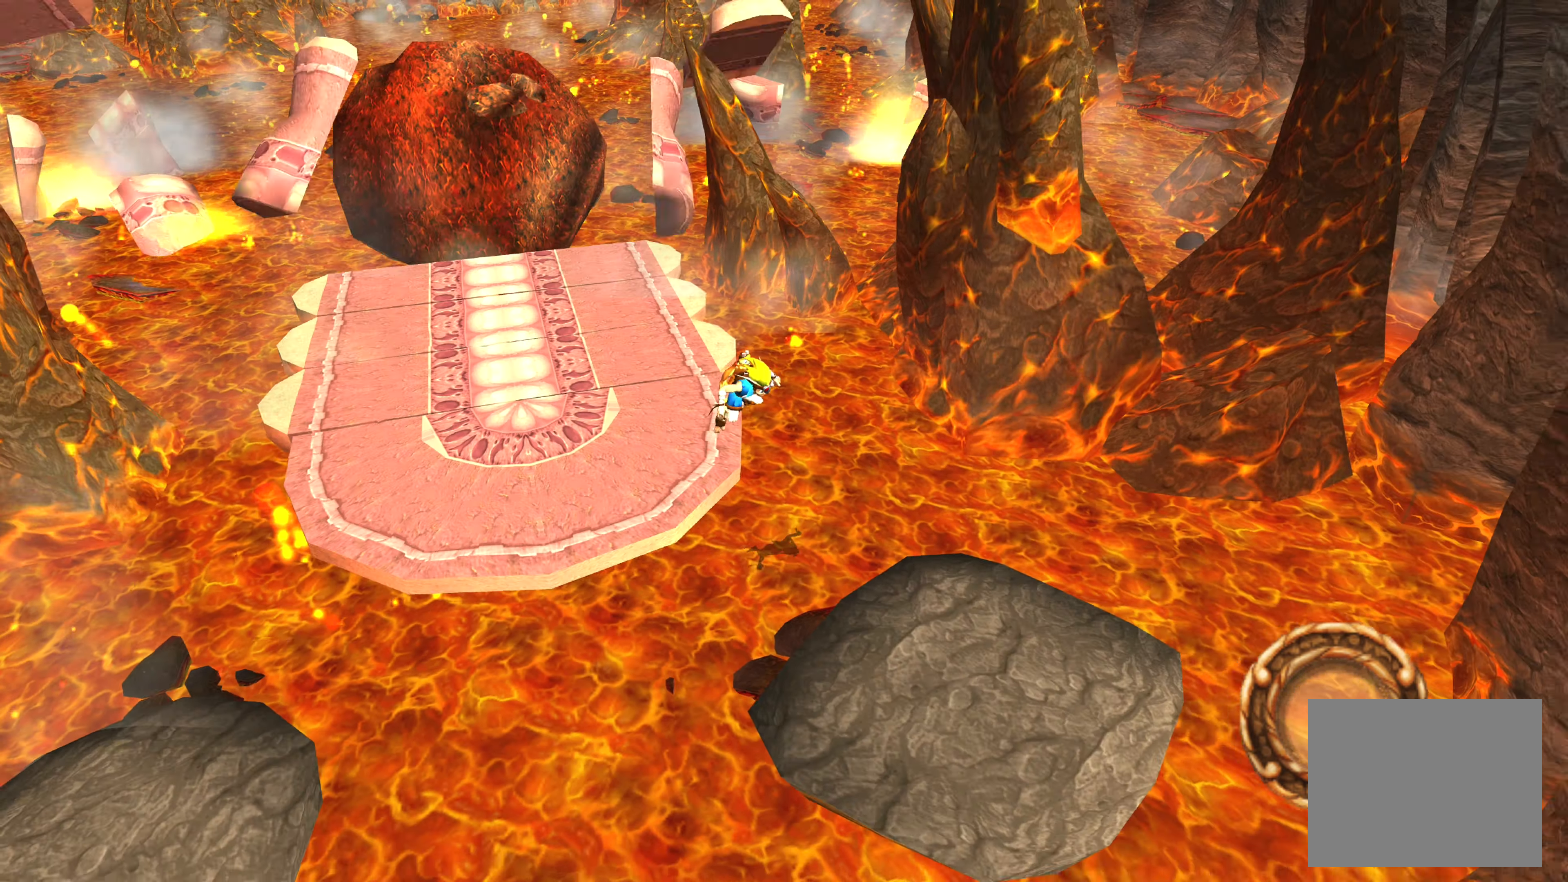
{"buttons": [], "left_stick": "down-right", "right_stick": "center", "events": [[166, "CROSS", "down"], [450, "CROSS", "up"]]}
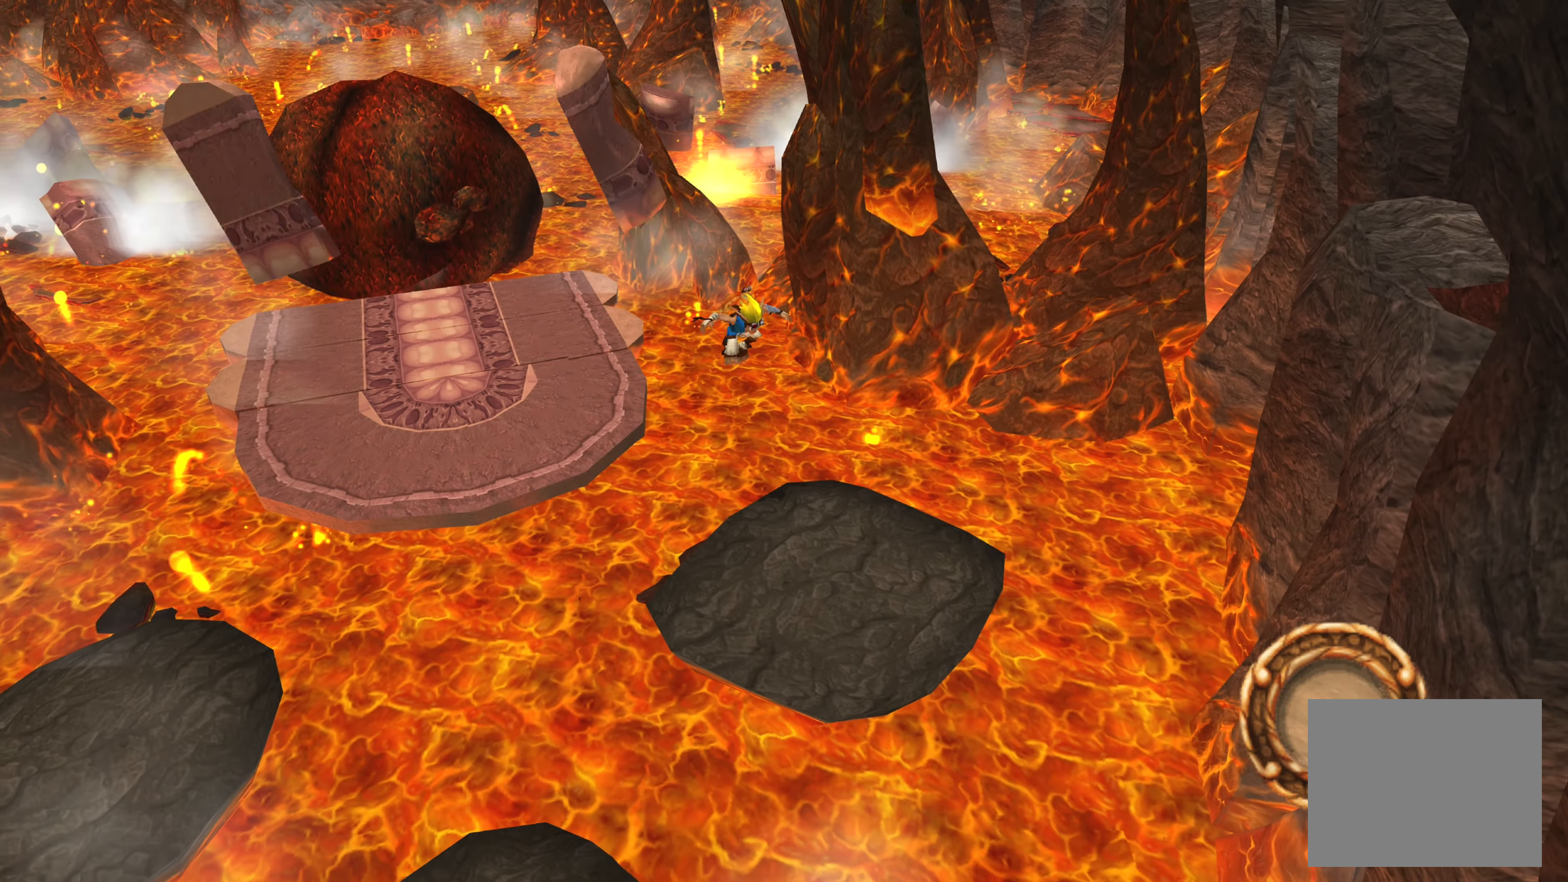
{"buttons": [], "left_stick": "center", "right_stick": "center", "events": [[450, "left_stick", "center"]]}
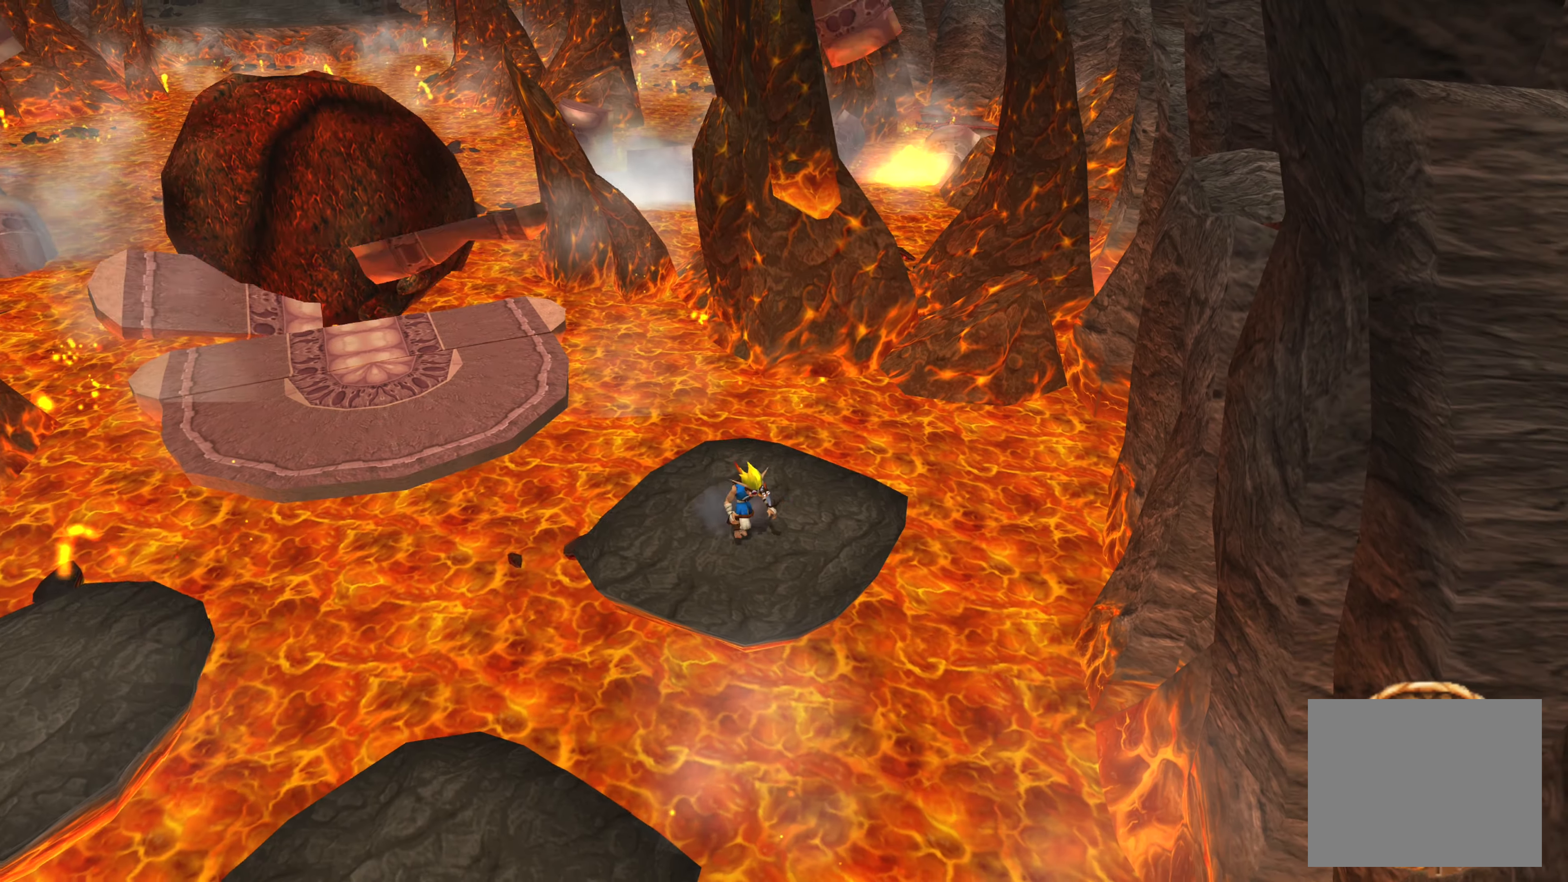
{"buttons": [], "left_stick": "right", "right_stick": "center", "events": [[350, "left_stick", "right"]]}
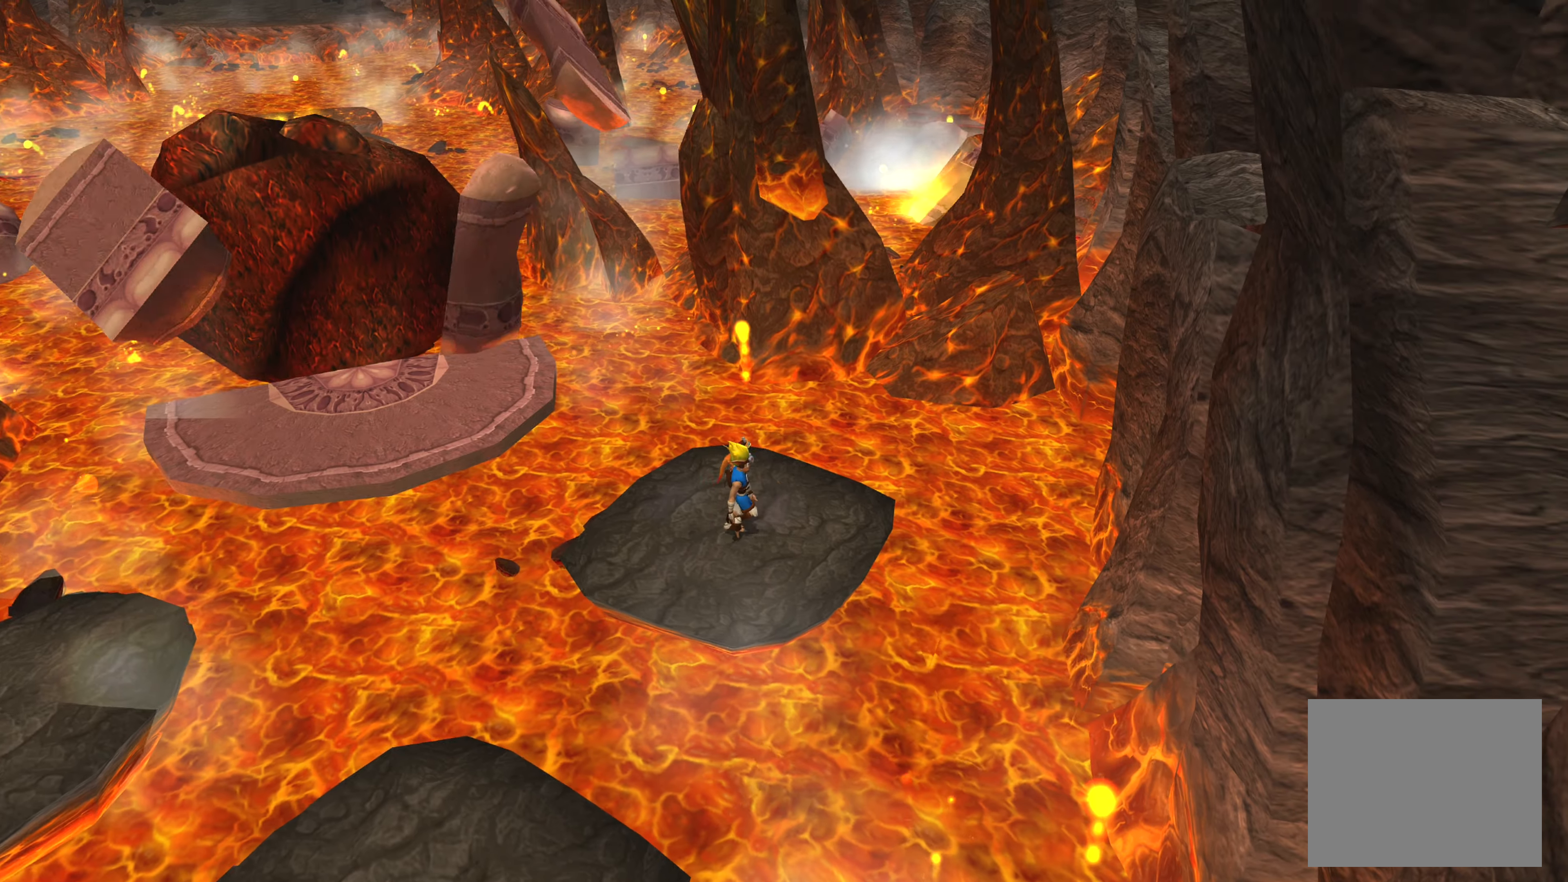
{"buttons": [], "left_stick": "center", "right_stick": "center", "events": [[50, "left_stick", "center"]]}
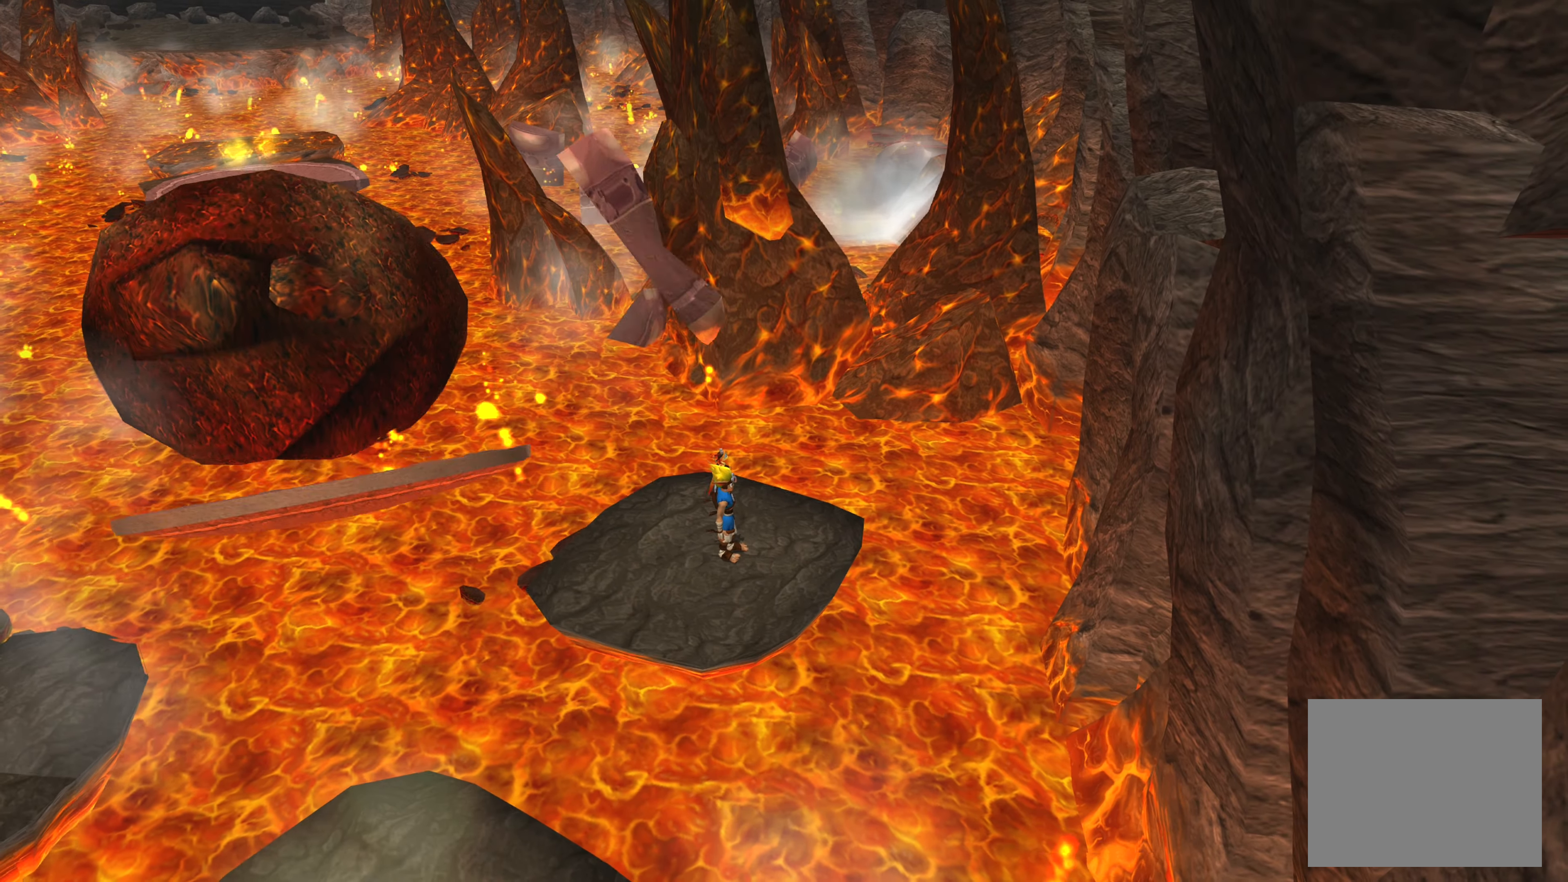
{"buttons": [], "left_stick": "center", "right_stick": "center", "events": []}
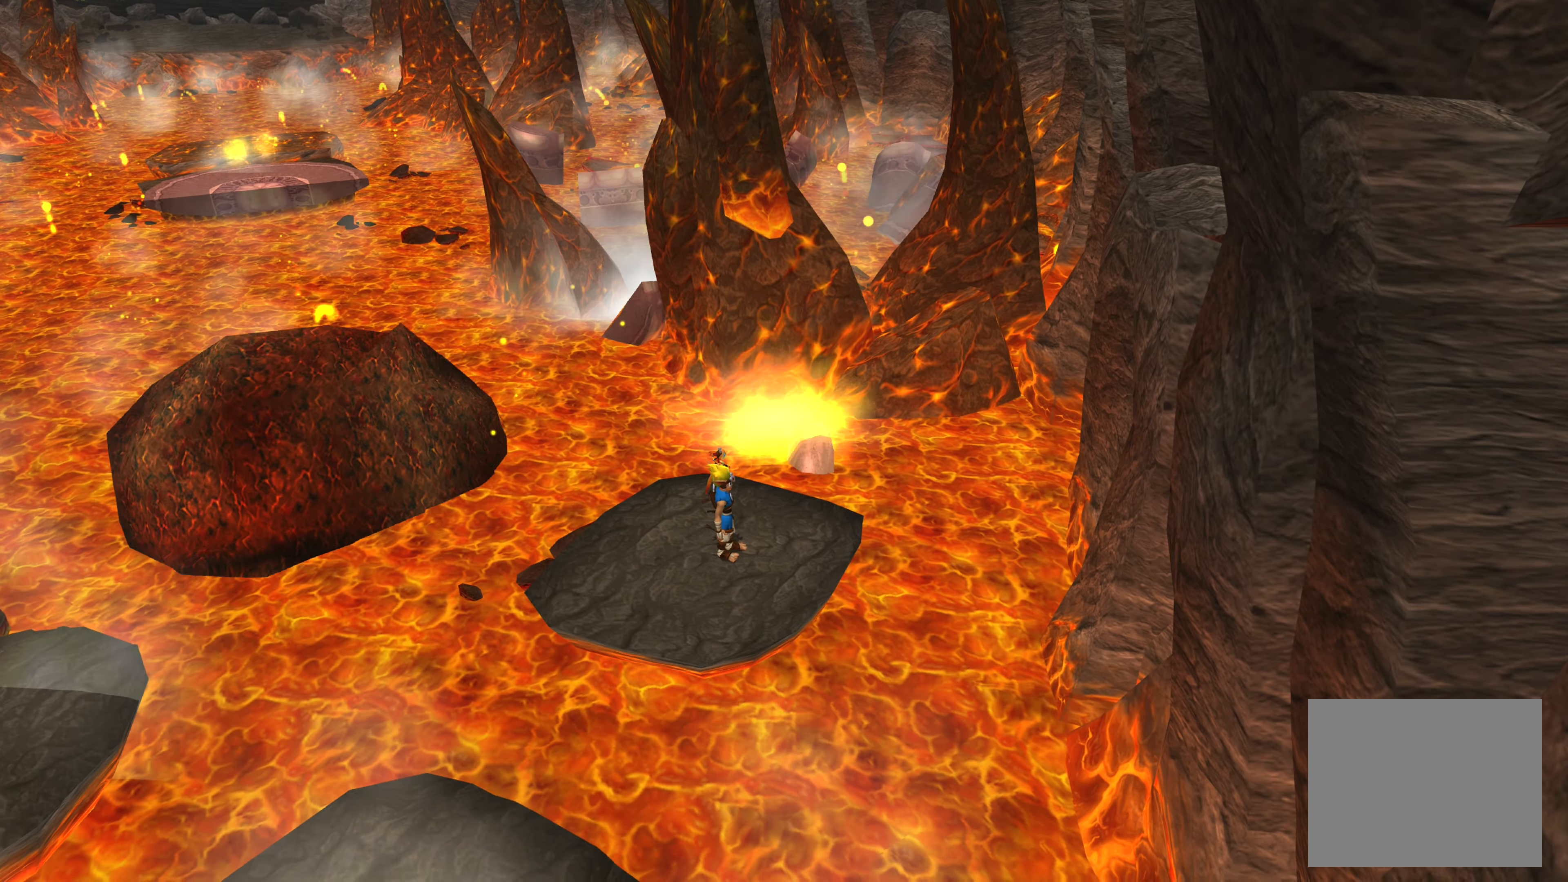
{"buttons": [], "left_stick": "down-left", "right_stick": "center", "events": [[350, "left_stick", "down-left"]]}
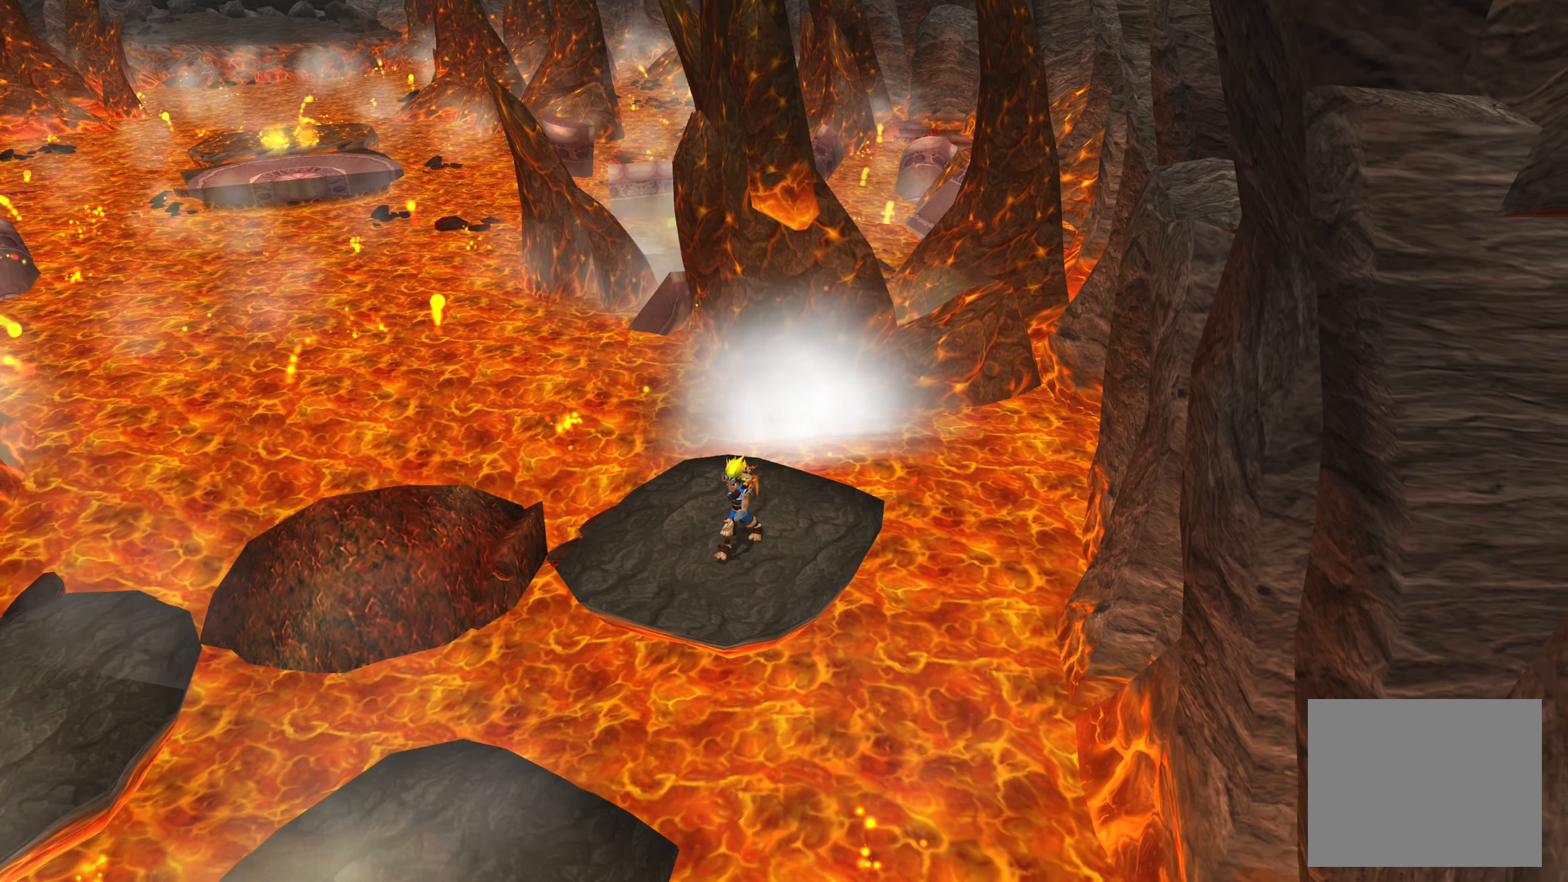
{"buttons": [], "left_stick": "down-left", "right_stick": "center", "events": [[200, "CROSS", "down"], [433, "CROSS", "up"]]}
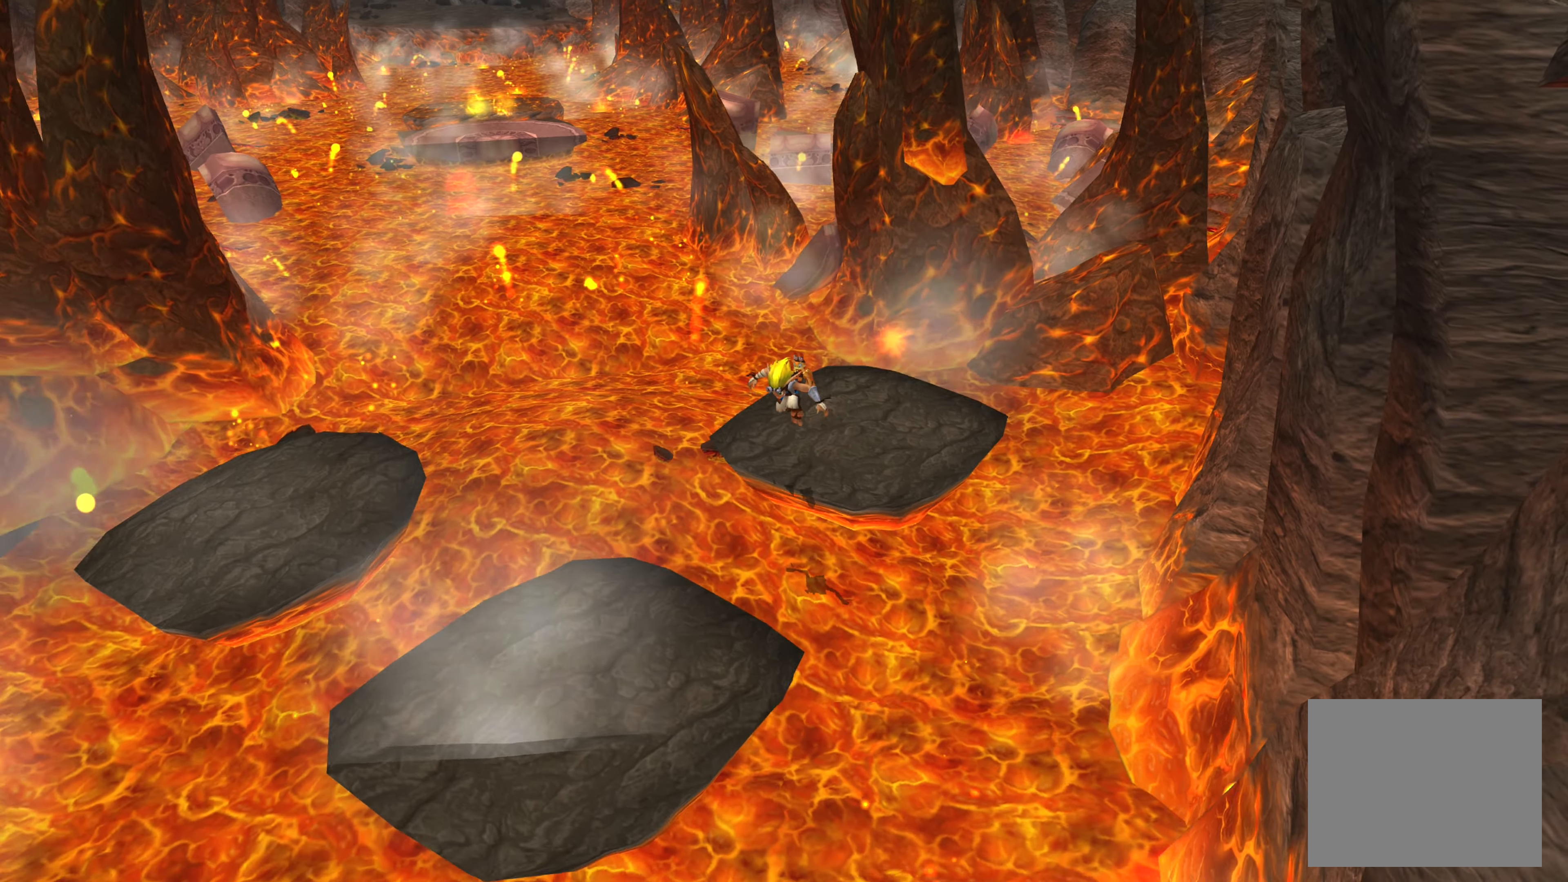
{"buttons": ["CROSS"], "left_stick": "down-left", "right_stick": "center", "events": [[167, "CROSS", "down"]]}
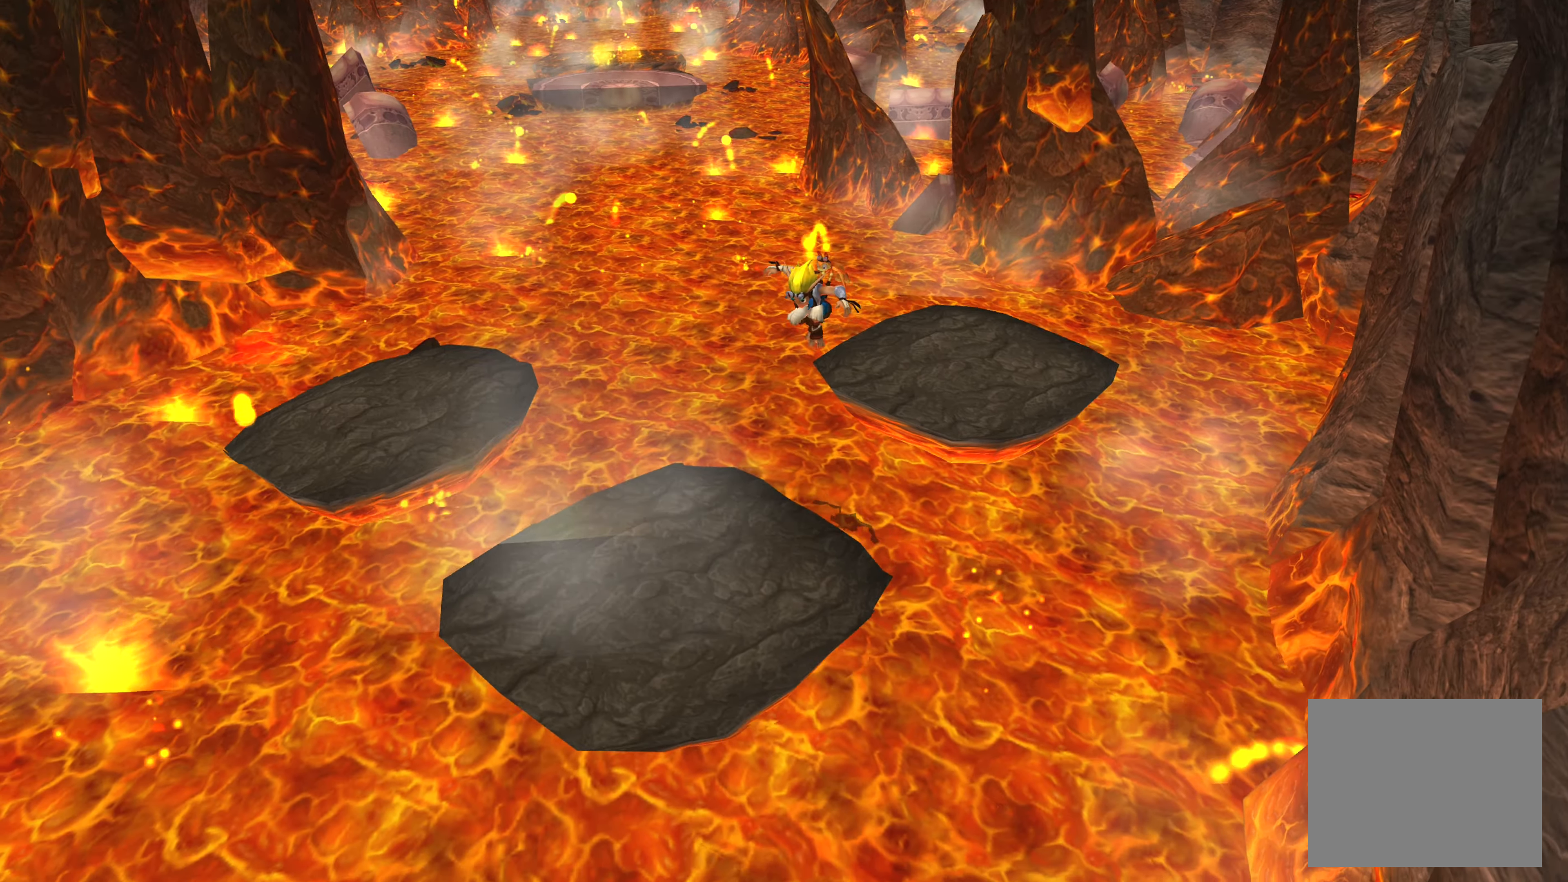
{"buttons": [], "left_stick": "down-left", "right_stick": "center", "events": [[50, "CROSS", "up"], [200, "CROSS", "down"], [450, "CROSS", "up"]]}